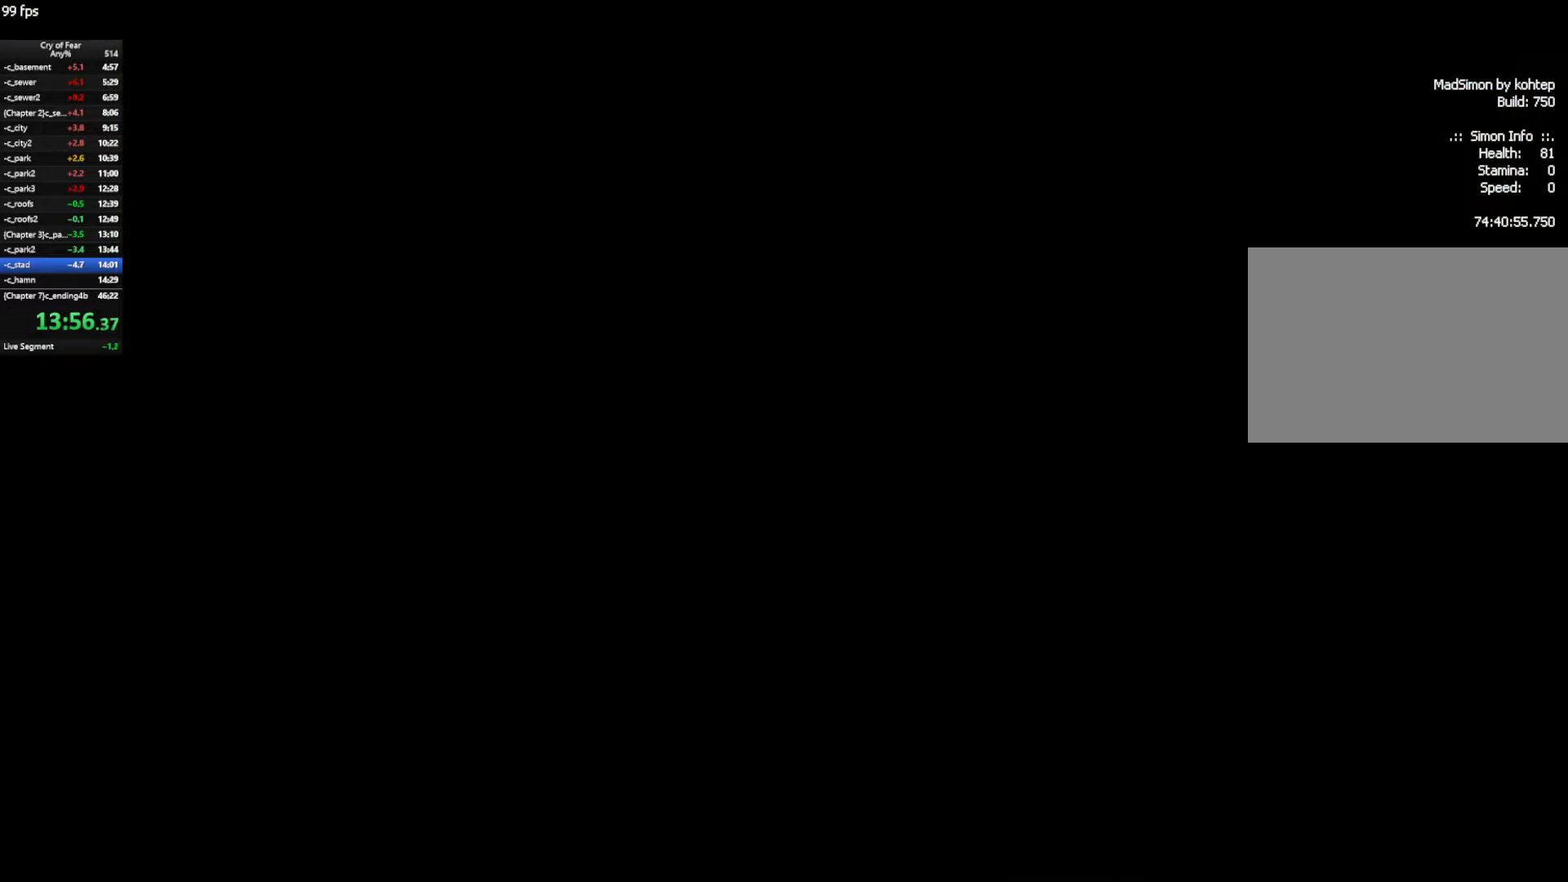
Gameplay with keyboard and mouse; each line is a JSON object with the keys and mouse buttons held at the frame after it. "events" lists presses ("down") and releases ("up") of "a", "alt", "c", "ctrl", "d", "e", "q", "s", "shift", "space", "tab", "w", "x", "z", "mouse_left", "mouse_middle", "mouse_right", "mouse_mb4", "mouse_wheel_up" and "mouse_wheel_down" between this image and that frame as [ms after this image, input, new state], when the widget could be followed in between. "mouse_left", "mouse_middle", "mouse_right", "mouse_mb4", "mouse_wheel_up", "mouse_wheel_down" = the "left", "middle", "right", "mb4", "wheel_up", "wheel_down" buttons of the "mouse" list. No other keys are recorded. Not read: mouse_move.
{"keys": ["d", "w"], "mouse": [], "events": [[33, "d", "down"]]}
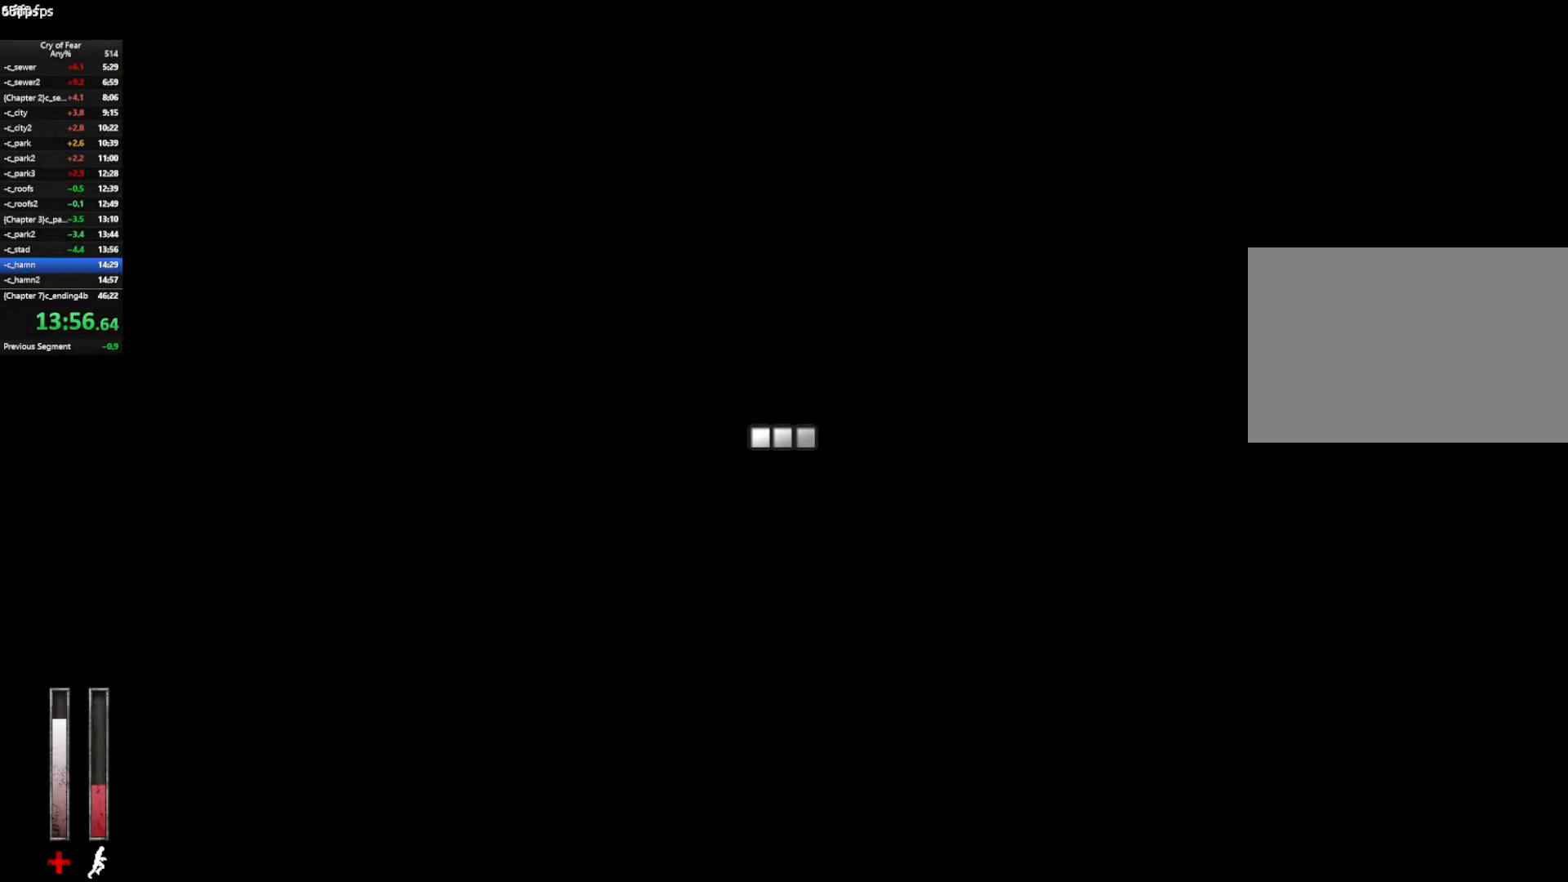
{"keys": ["w"], "mouse": [], "events": [[333, "d", "up"]]}
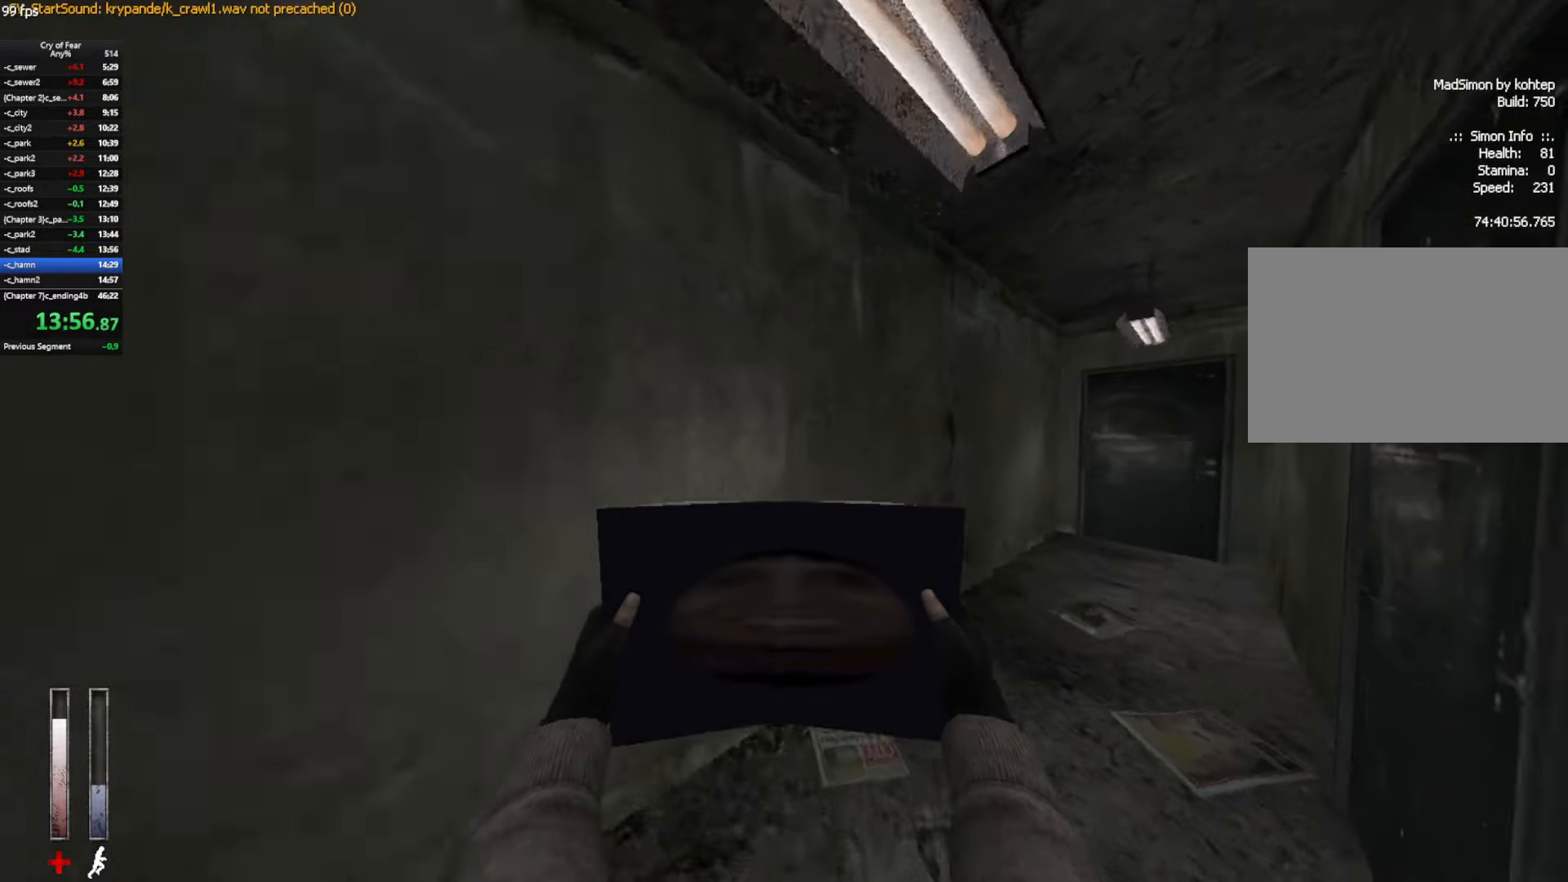
{"keys": ["w"], "mouse": ["mb4"], "events": [[350, "mouse_mb4", "down"]]}
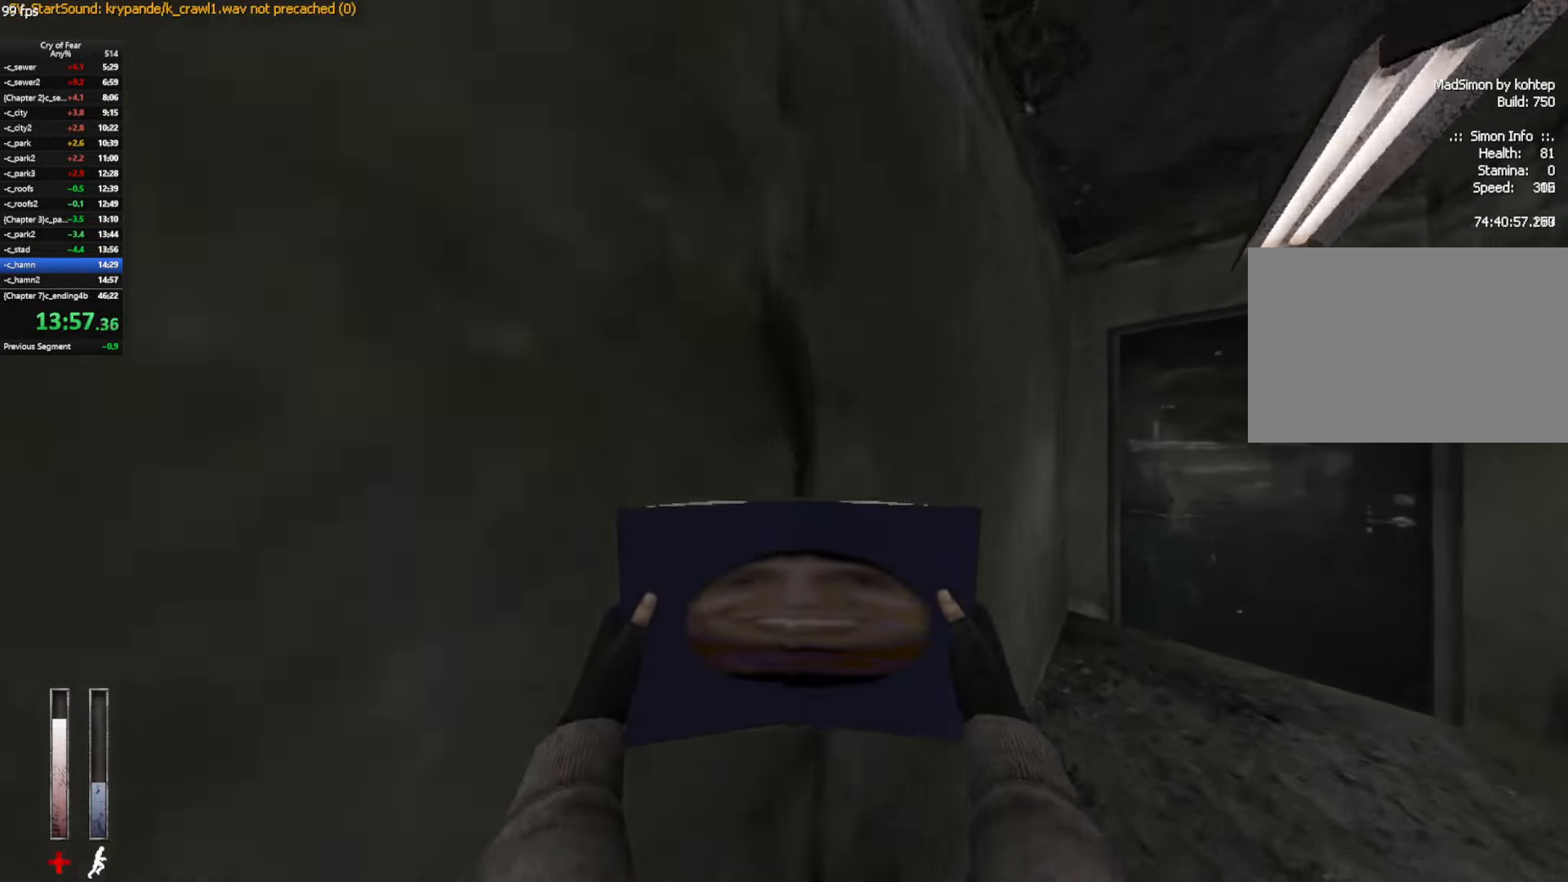
{"keys": ["e"], "mouse": [], "events": [[166, "e", "down"], [216, "e", "up"], [216, "mouse_mb4", "up"], [316, "e", "down"], [350, "e", "up"], [450, "e", "down"], [500, "w", "up"]]}
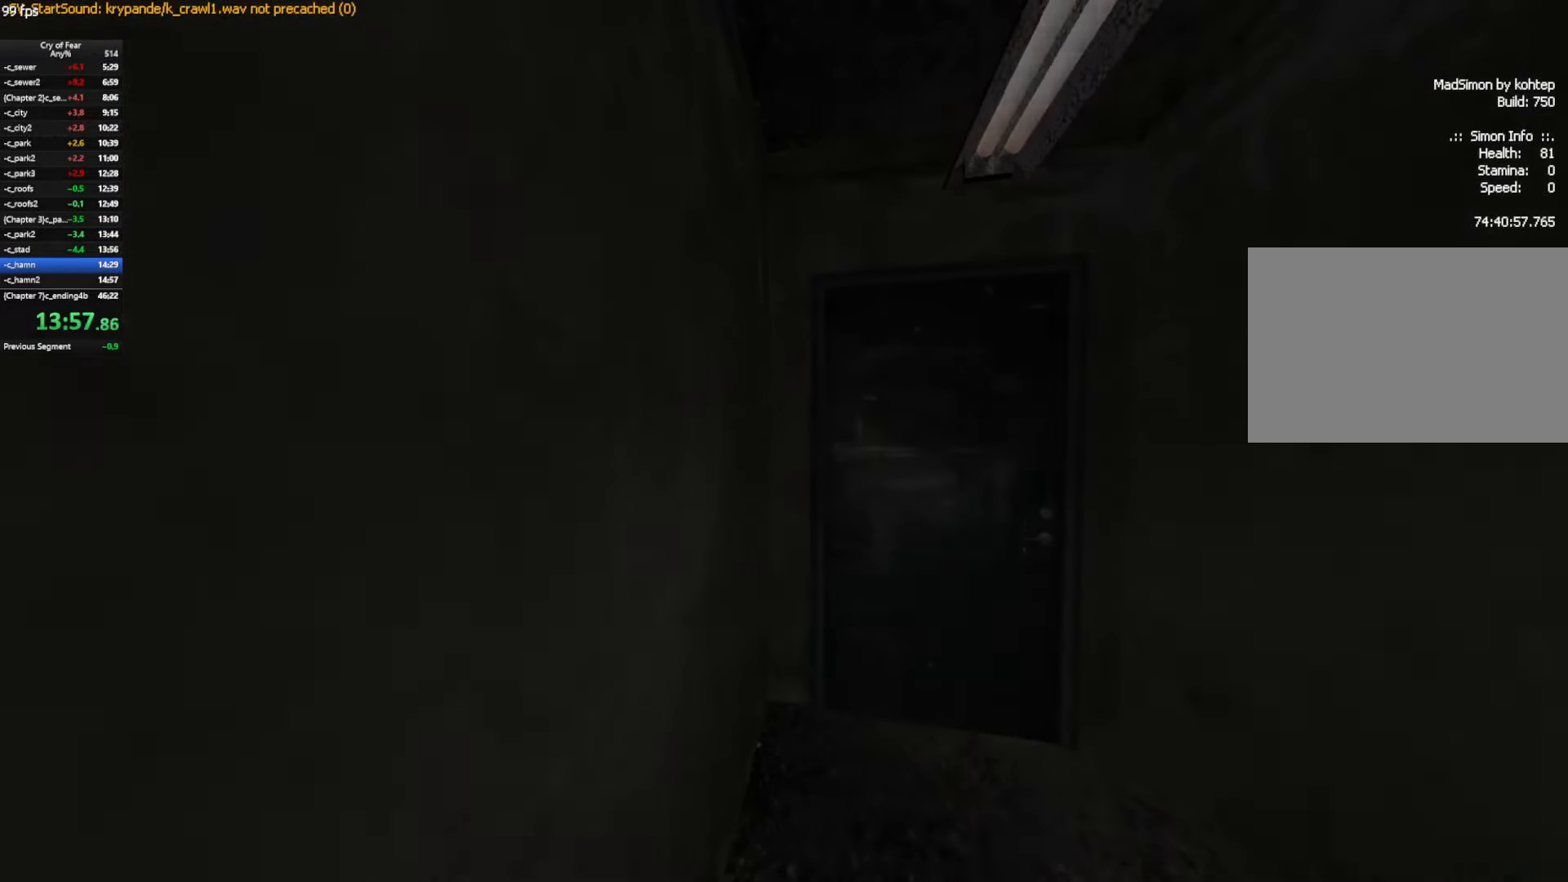
{"keys": ["w"], "mouse": [], "events": [[100, "e", "up"], [100, "tab", "down"], [183, "tab", "up"], [233, "tab", "down"], [333, "tab", "up"], [416, "w", "down"]]}
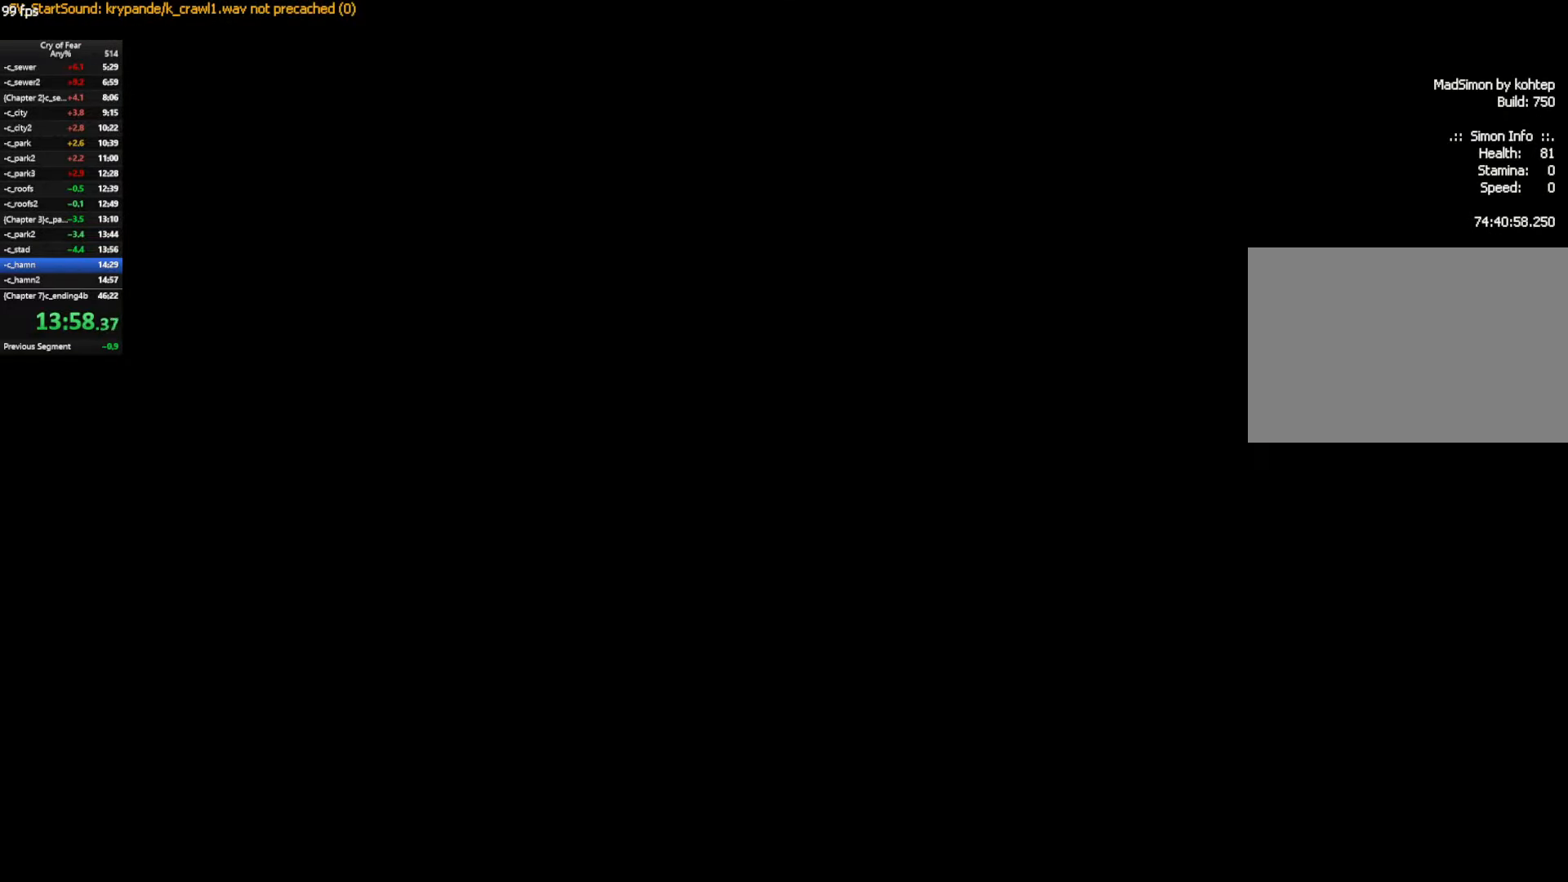
{"keys": ["w"], "mouse": [], "events": []}
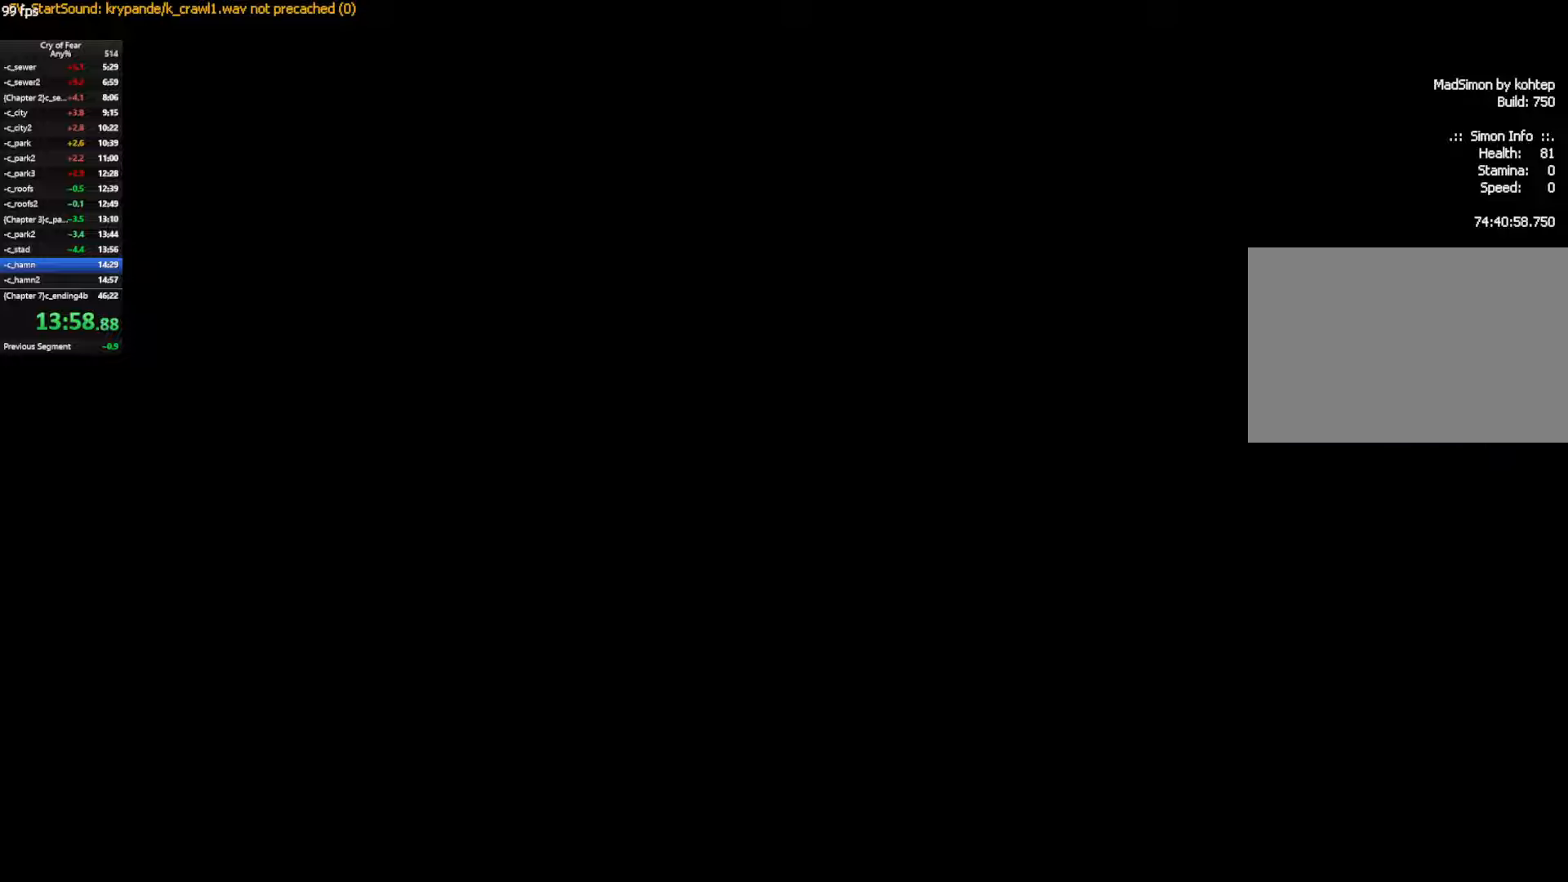
{"keys": ["w"], "mouse": [], "events": []}
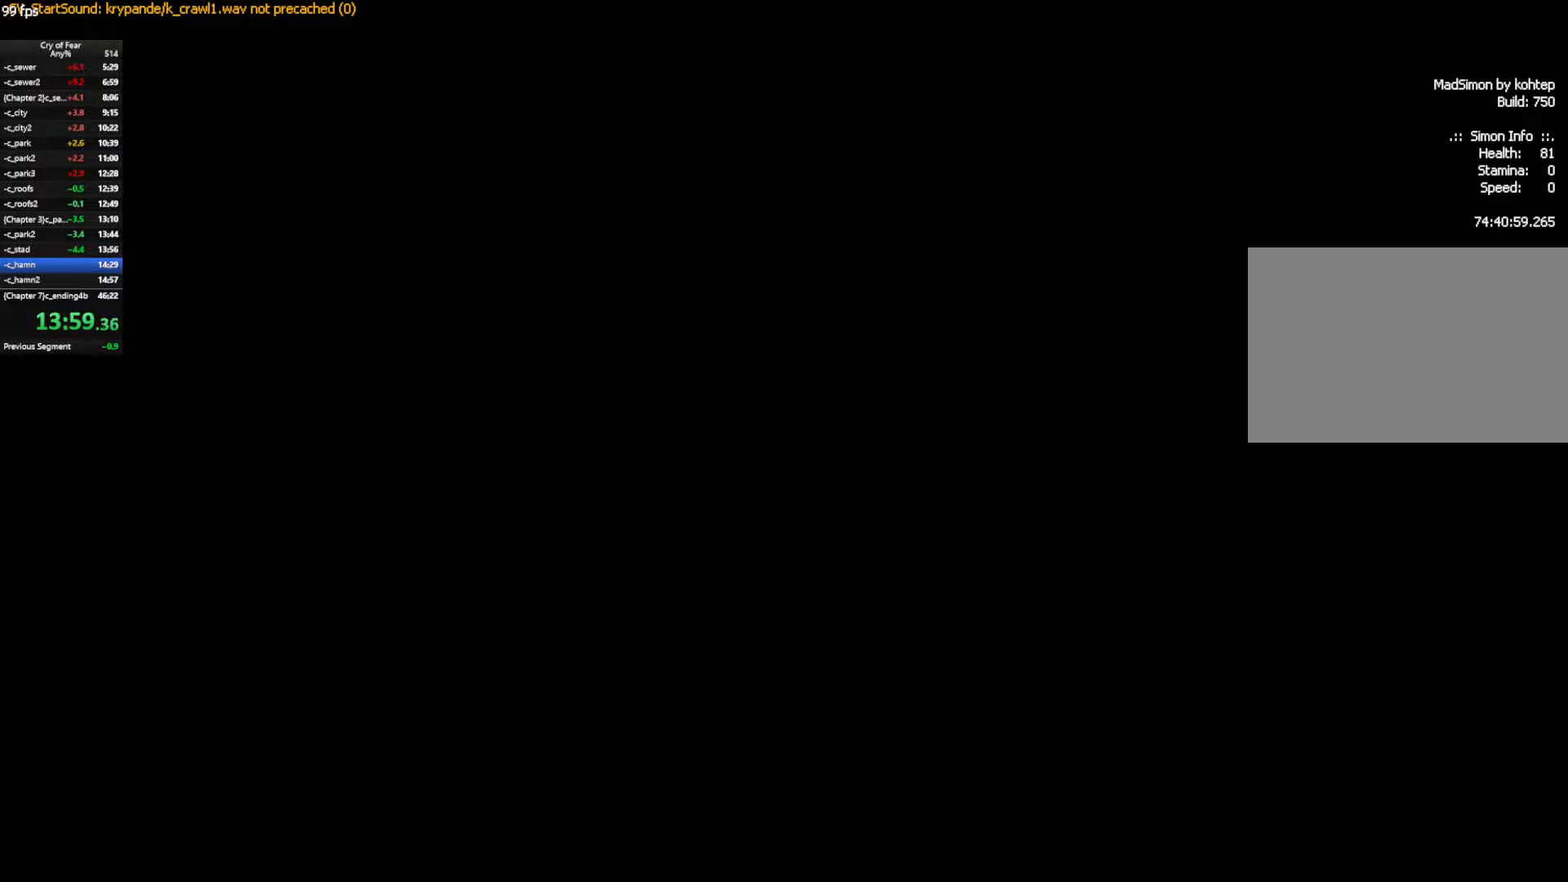
{"keys": ["w"], "mouse": [], "events": [[367, "a", "down"], [467, "a", "up"]]}
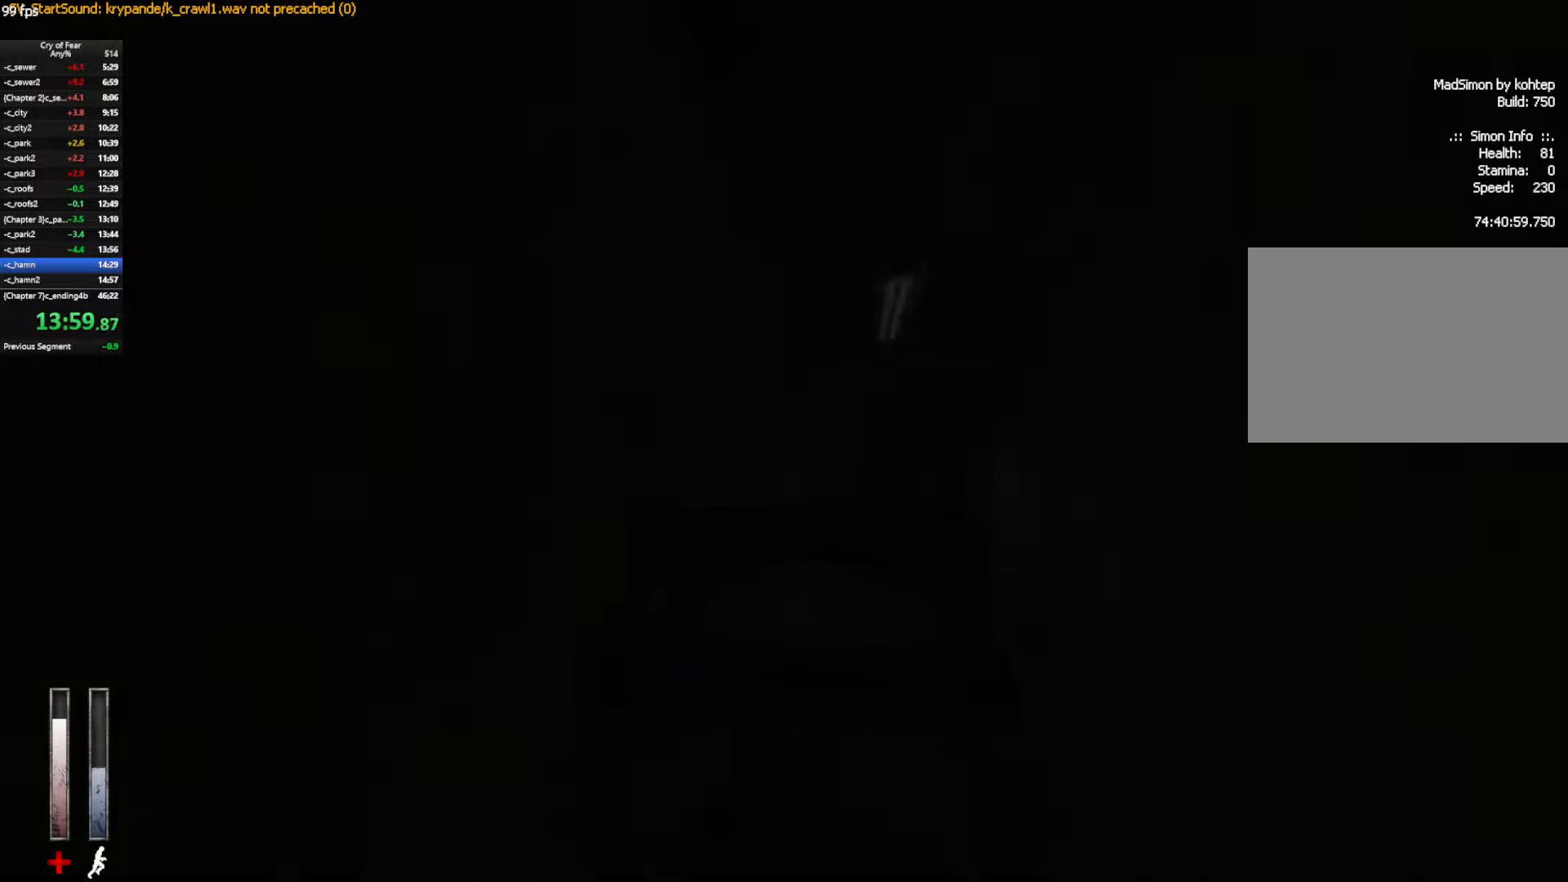
{"keys": ["w"], "mouse": ["mb4"], "events": [[250, "mouse_mb4", "down"]]}
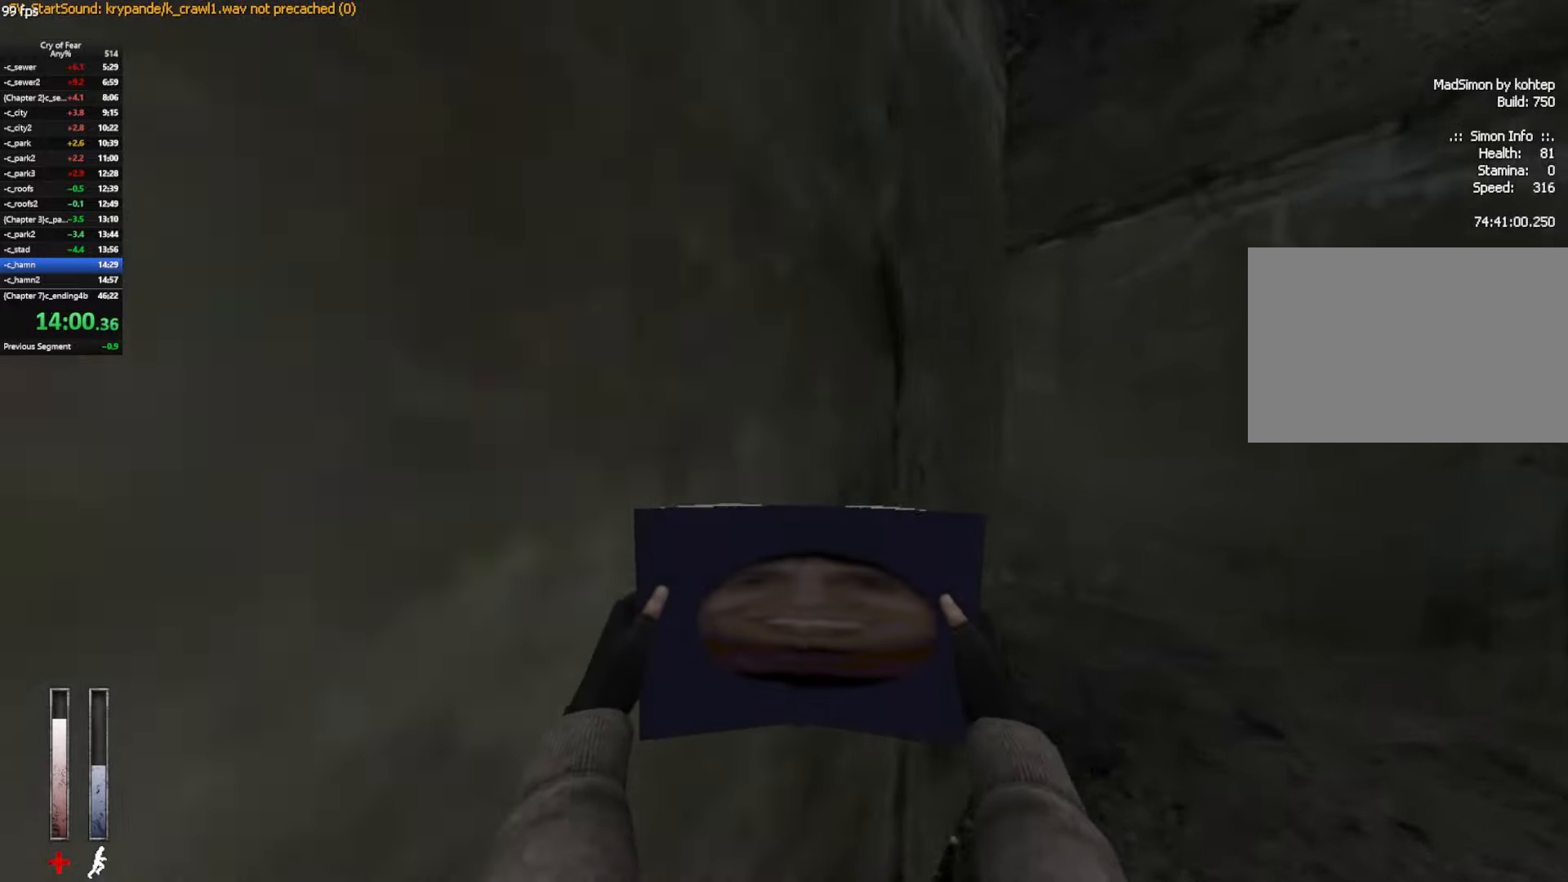
{"keys": ["w"], "mouse": ["mb4"], "events": [[267, "mouse_mb4", "up"], [450, "mouse_mb4", "down"]]}
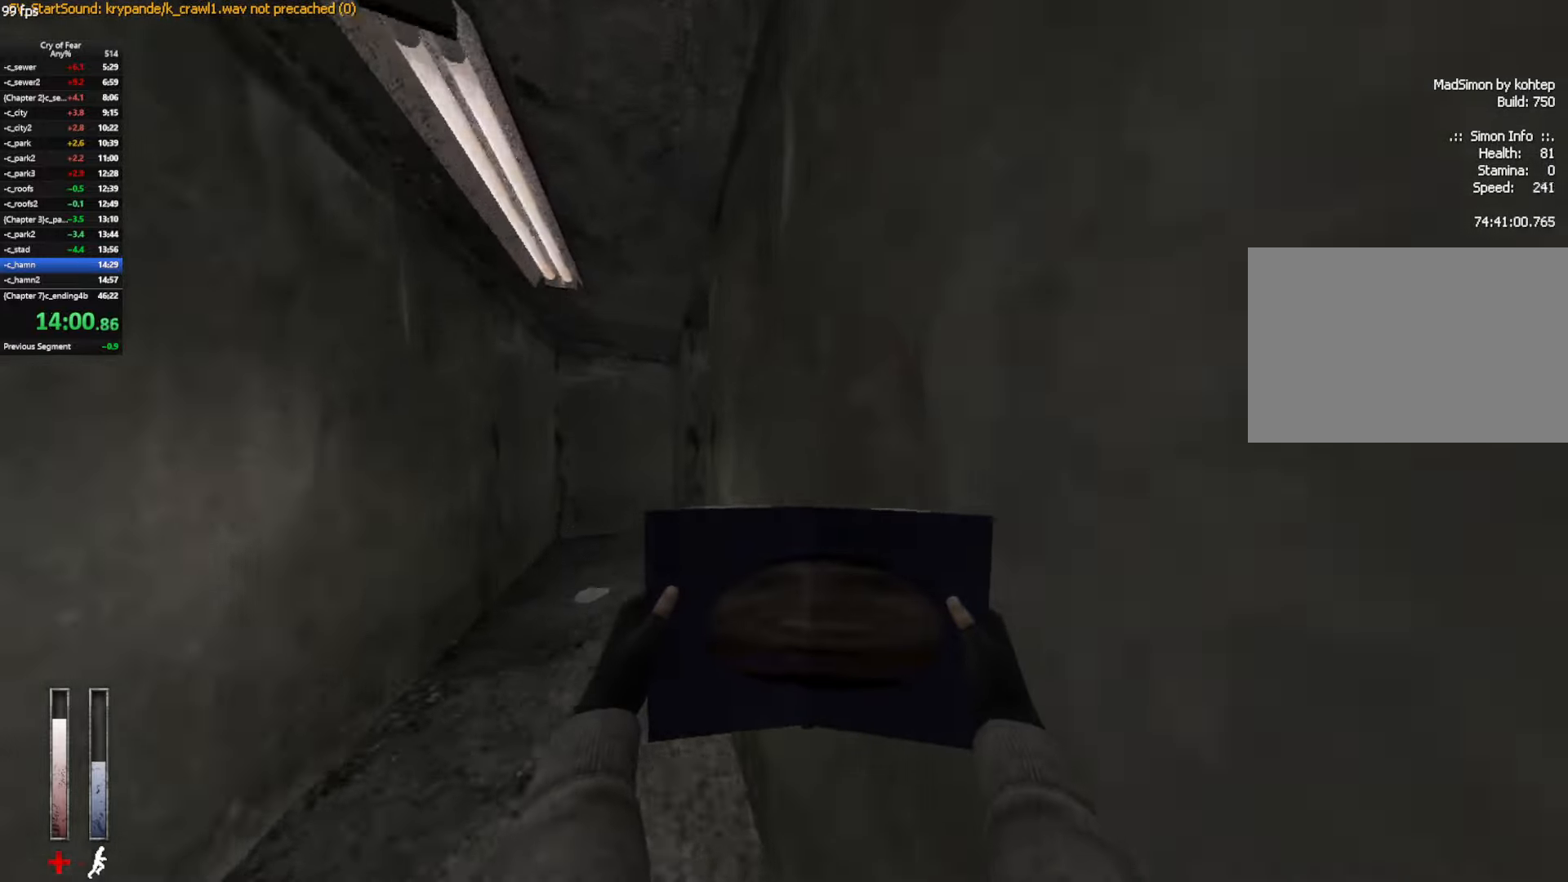
{"keys": ["w"], "mouse": [], "events": [[417, "mouse_mb4", "up"]]}
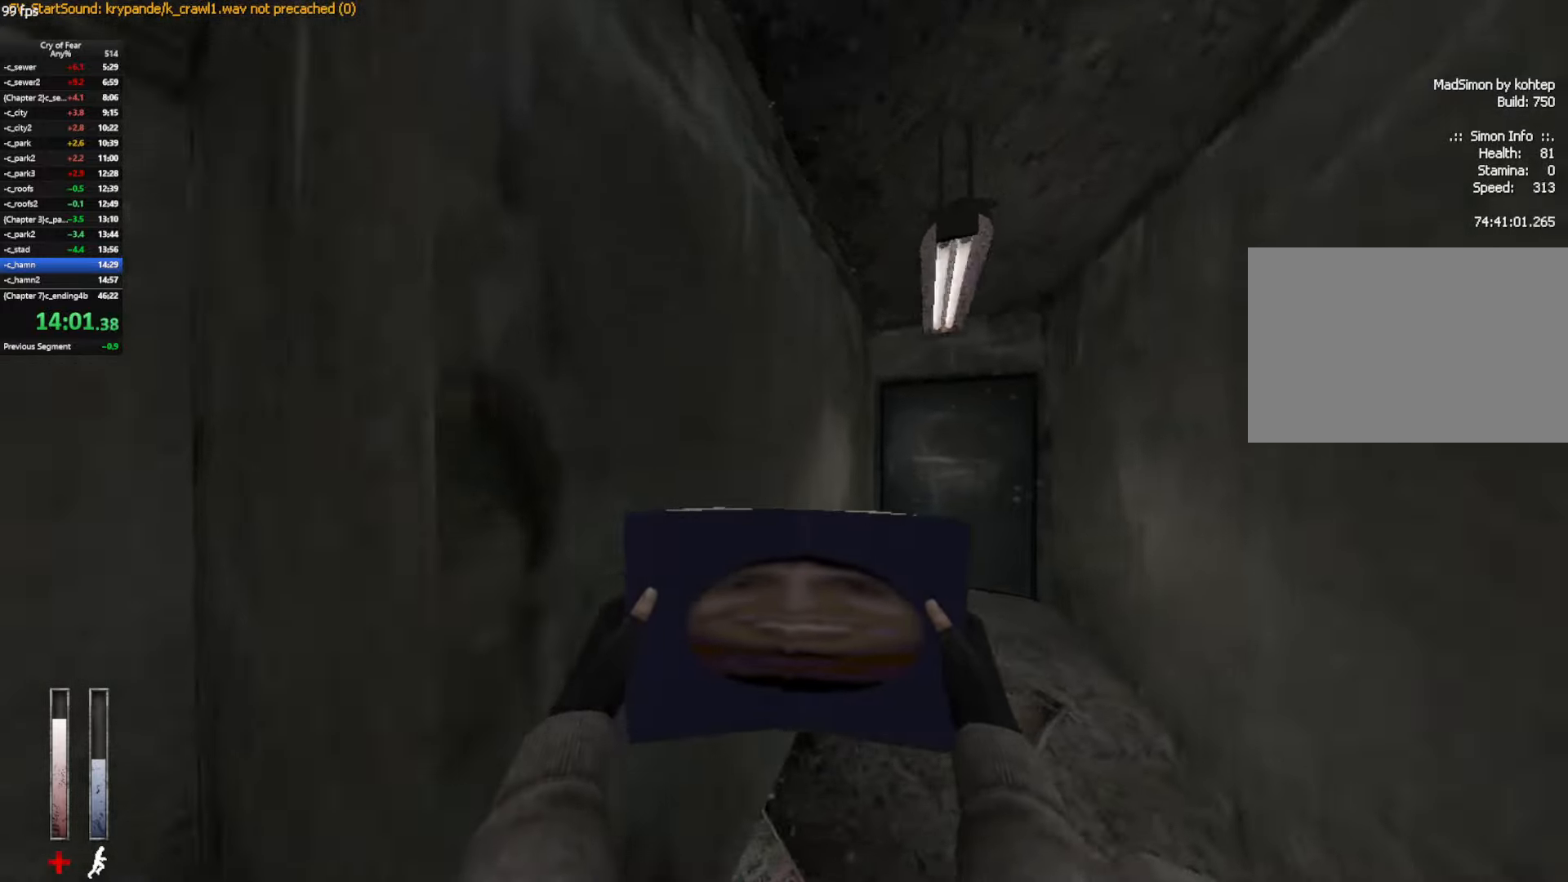
{"keys": ["e", "w"], "mouse": [], "events": [[67, "mouse_mb4", "down"], [350, "e", "down"], [433, "e", "up"], [433, "mouse_mb4", "up"], [483, "e", "down"]]}
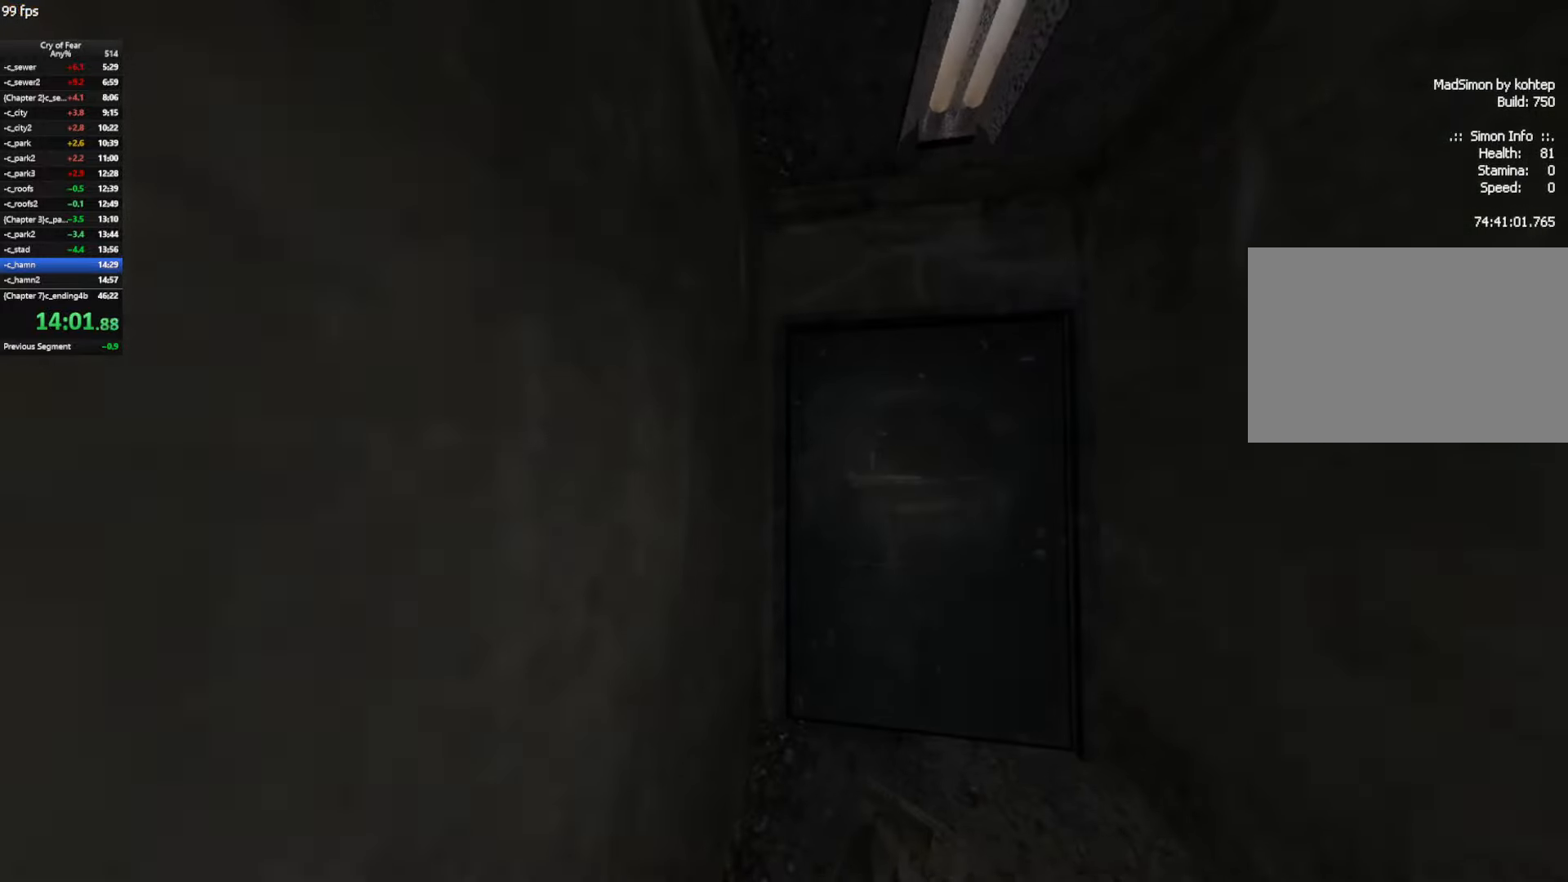
{"keys": ["w"], "mouse": [], "events": [[83, "e", "up"], [83, "tab", "down"], [167, "tab", "up"], [167, "w", "up"], [217, "tab", "down"], [350, "tab", "up"], [350, "w", "down"]]}
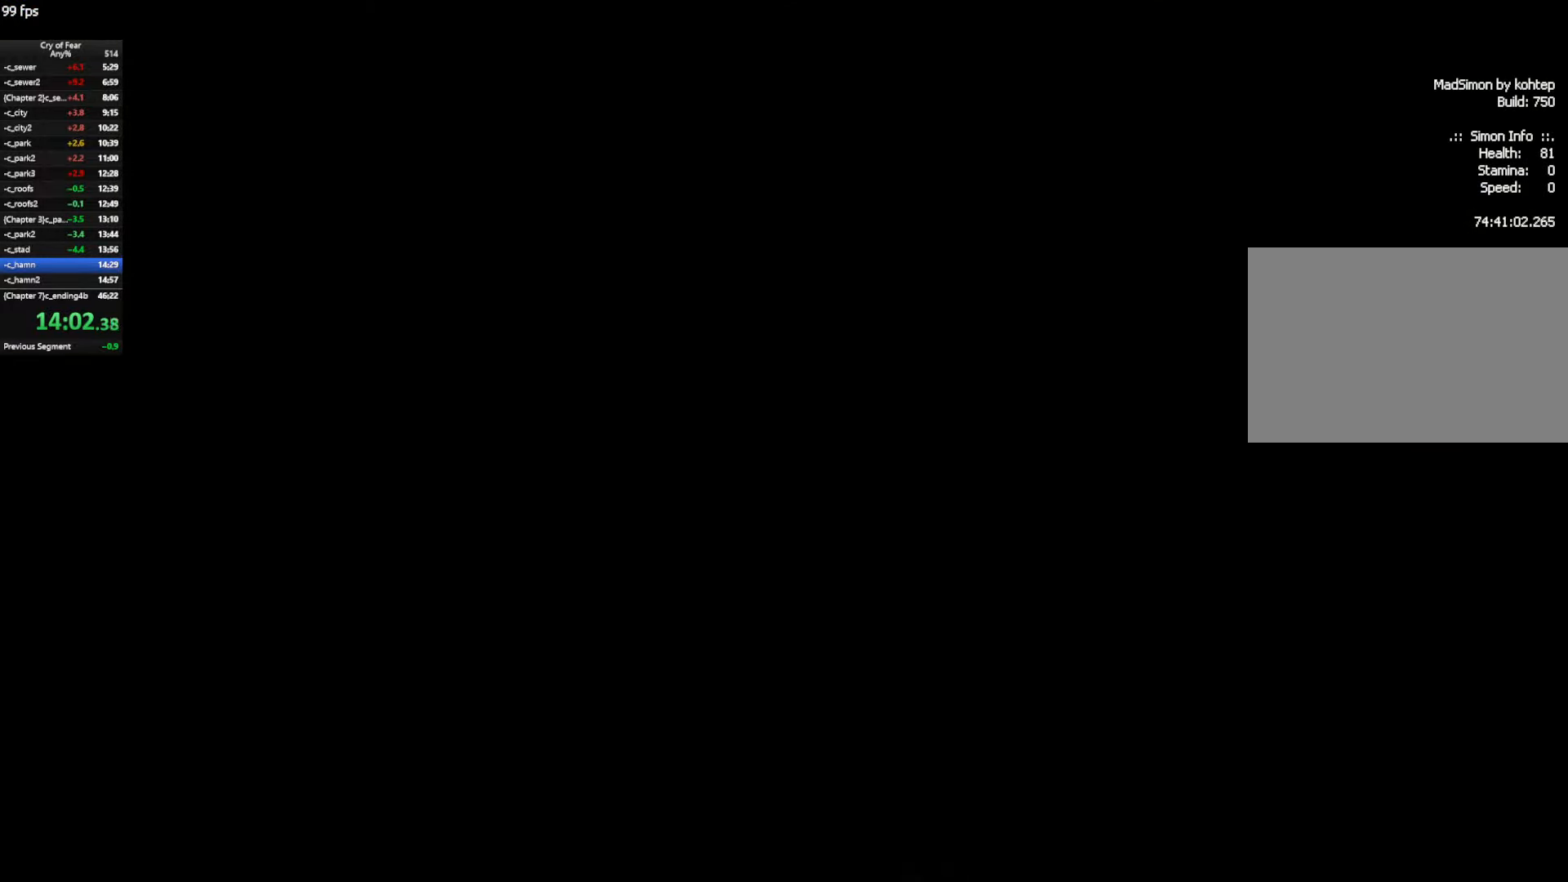
{"keys": ["w"], "mouse": [], "events": []}
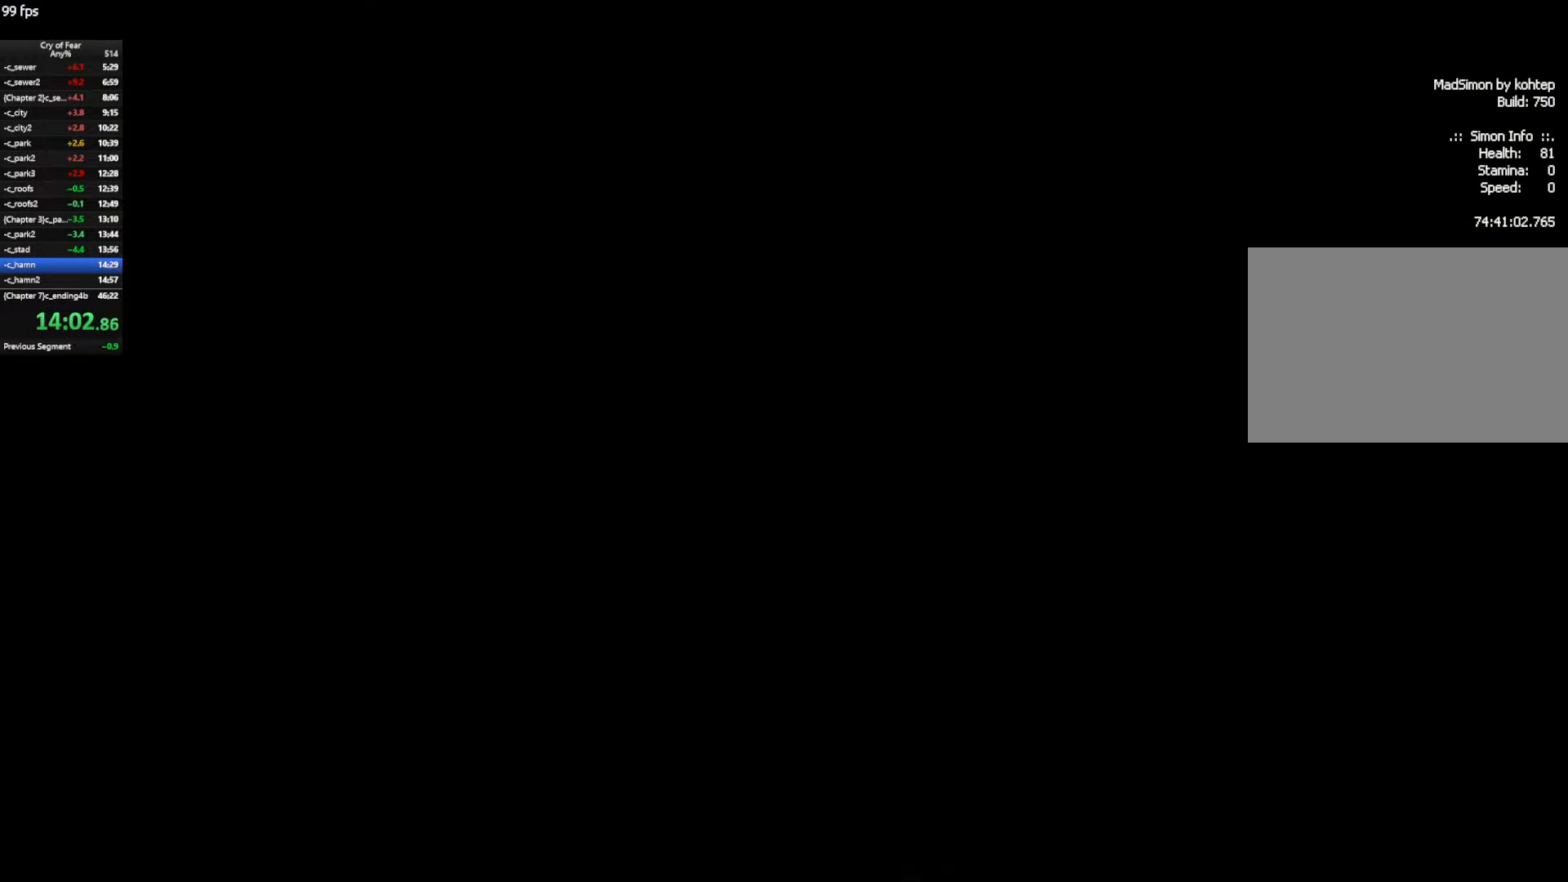
{"keys": ["w"], "mouse": [], "events": []}
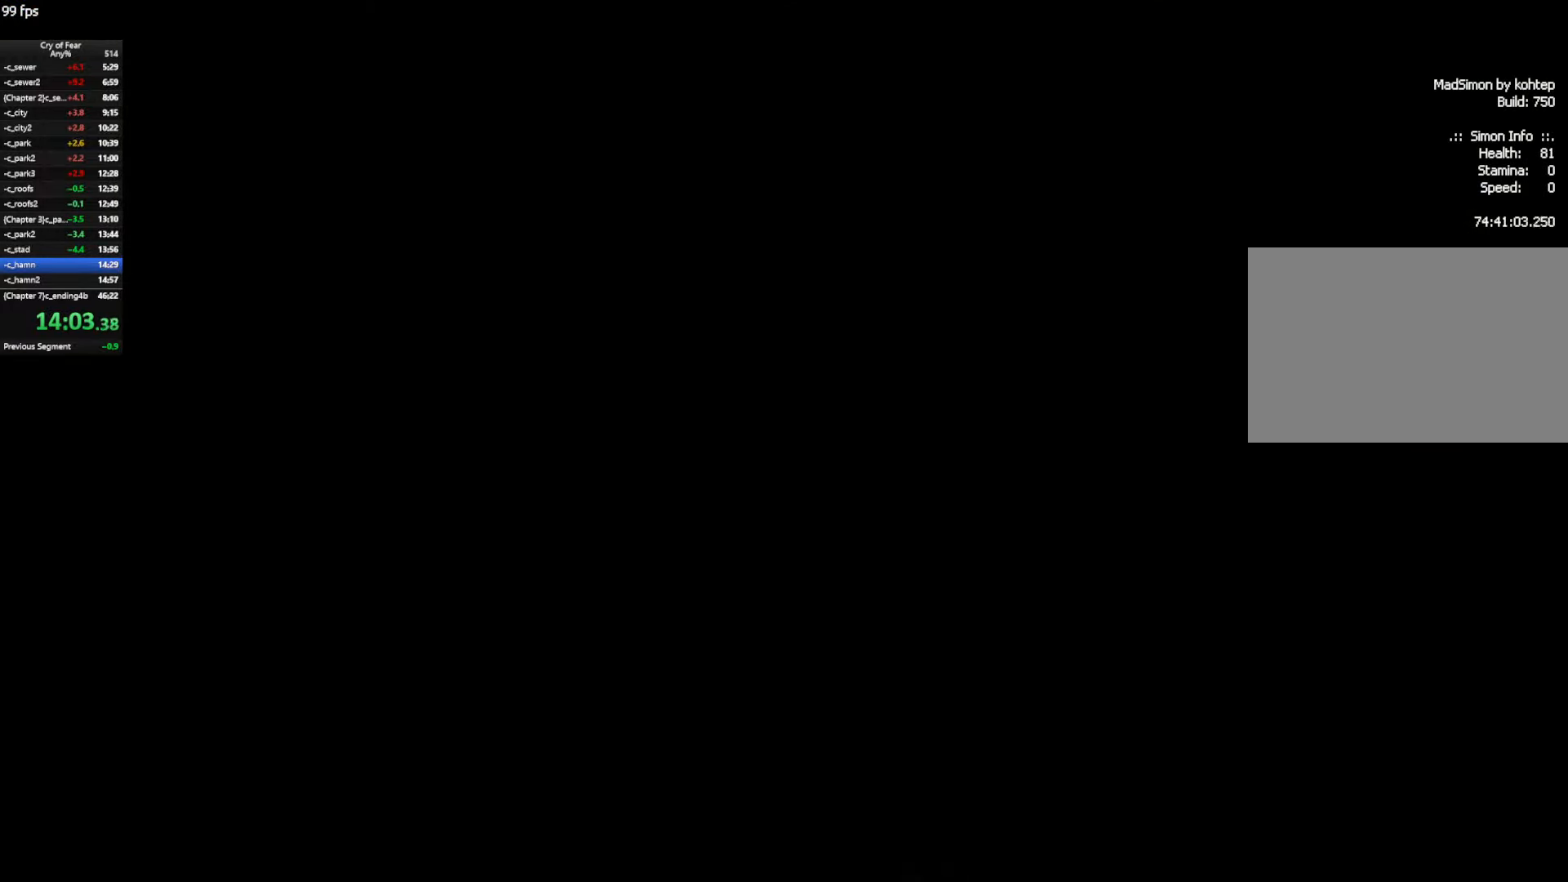
{"keys": ["w"], "mouse": [], "events": []}
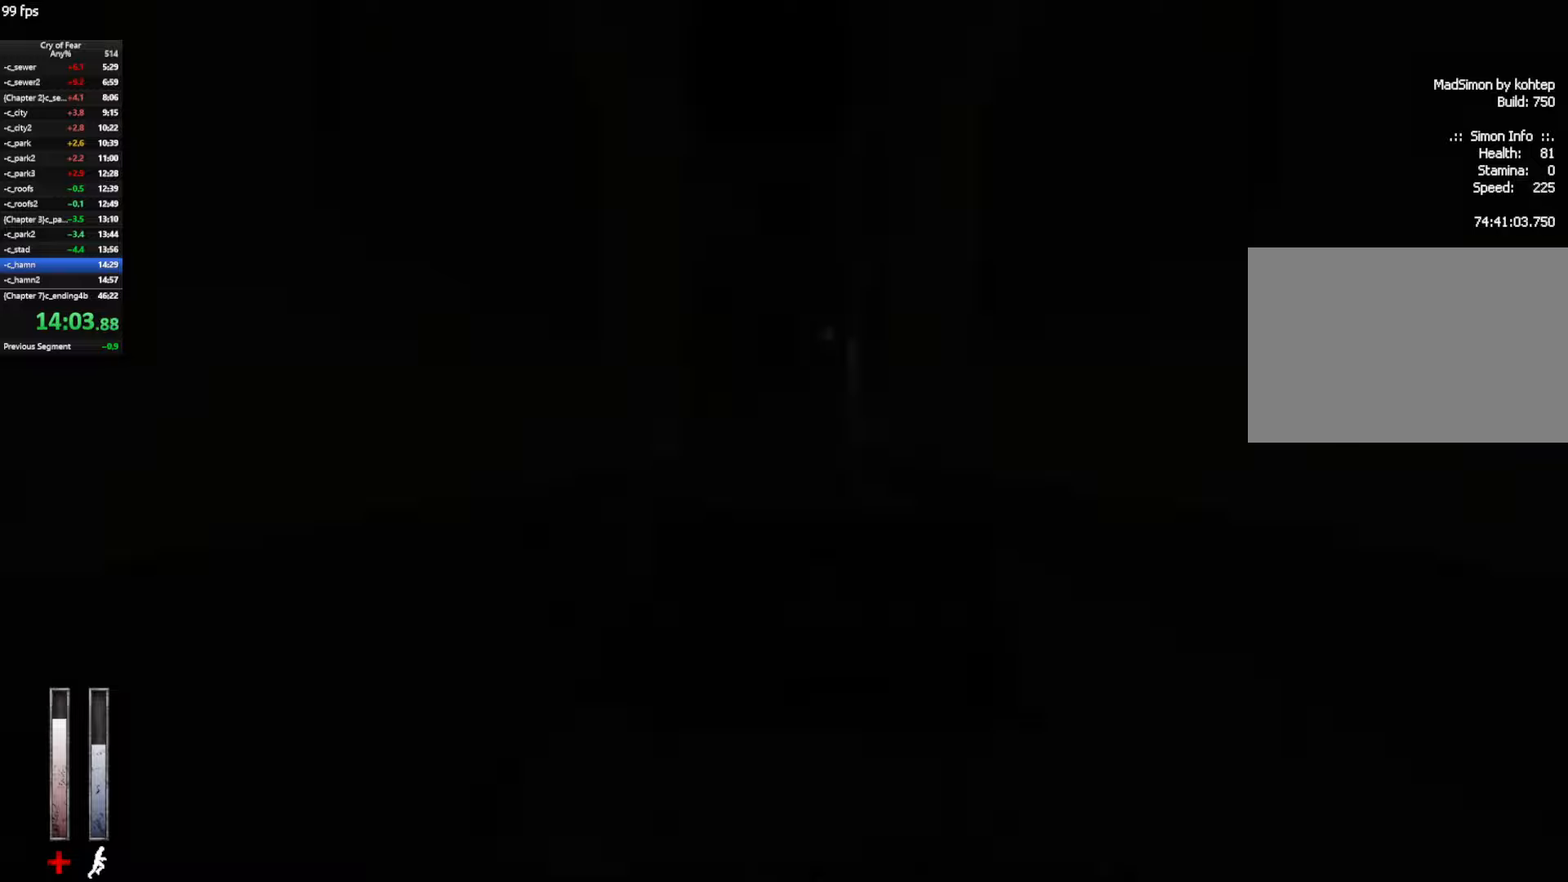
{"keys": ["shift", "w"], "mouse": [], "events": [[467, "shift", "down"]]}
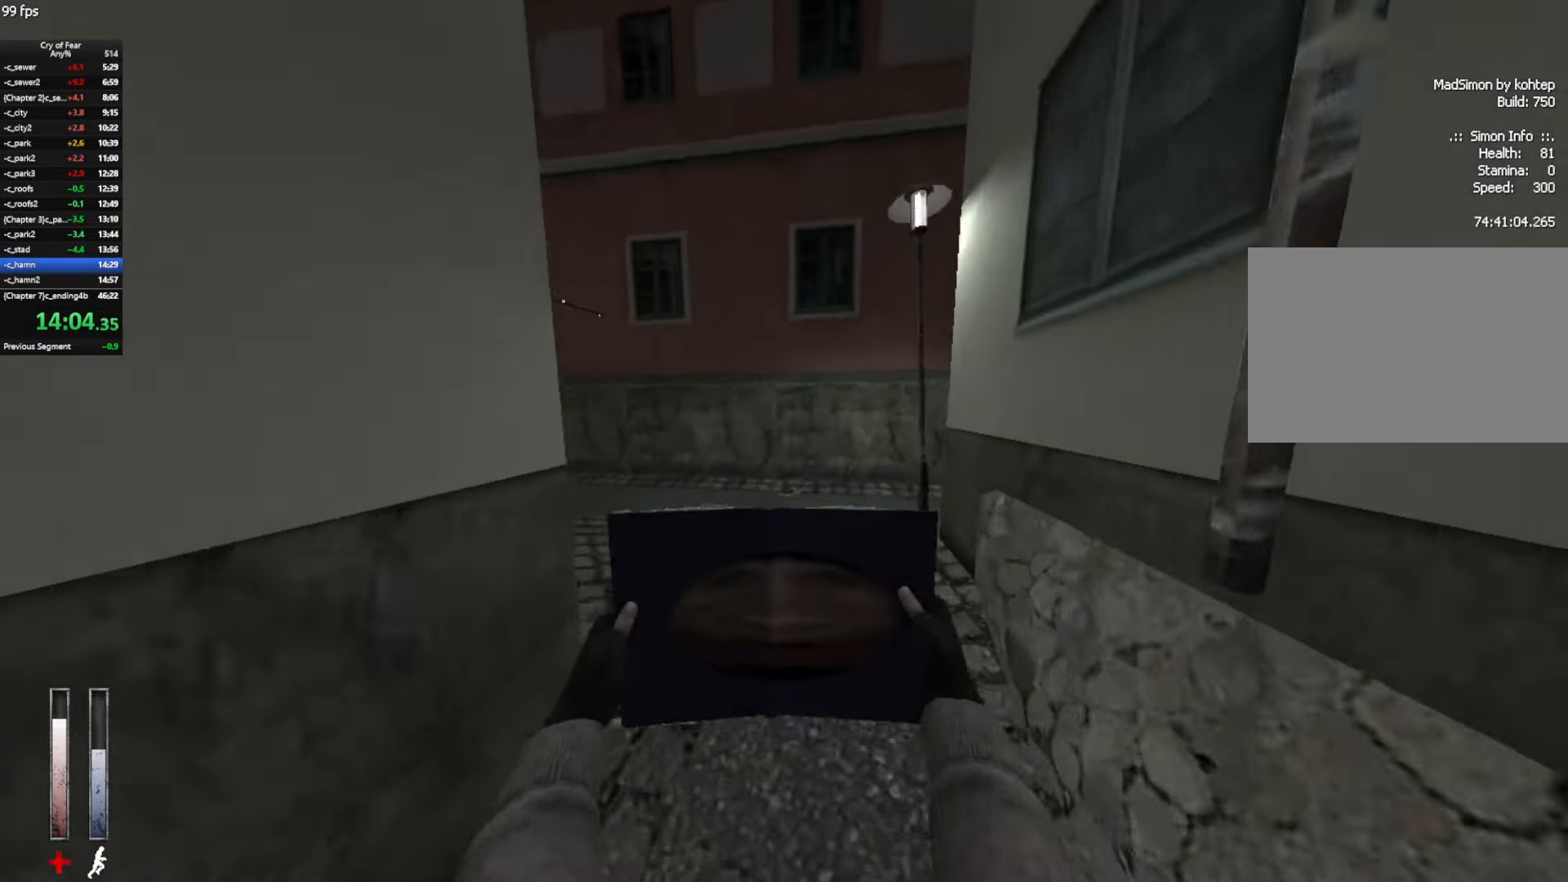
{"keys": ["shift", "w"], "mouse": [], "events": []}
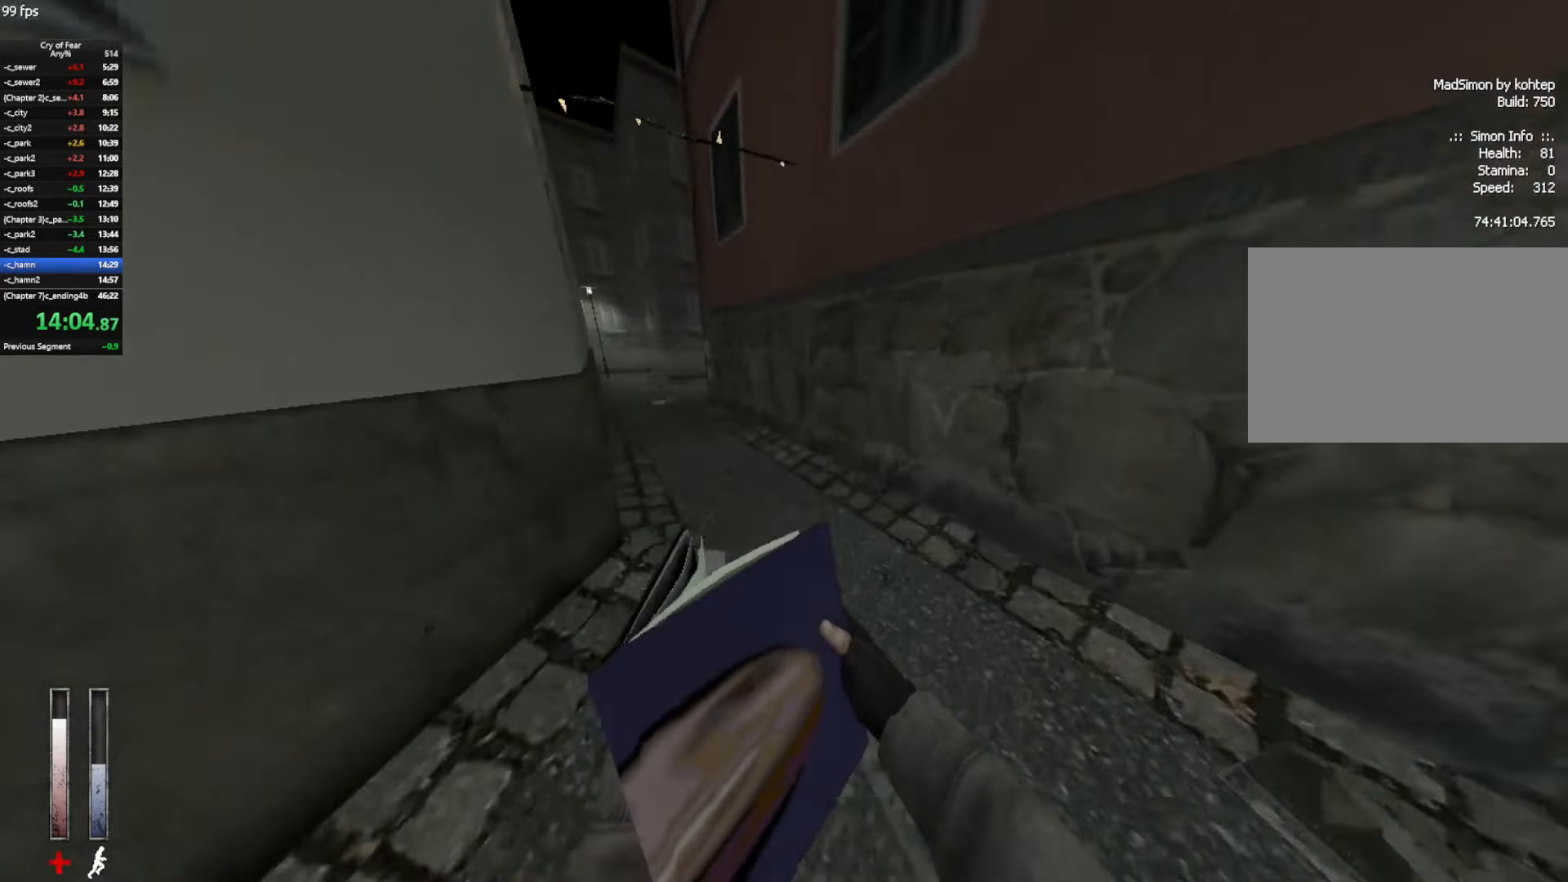
{"keys": ["w"], "mouse": [], "events": [[84, "shift", "up"]]}
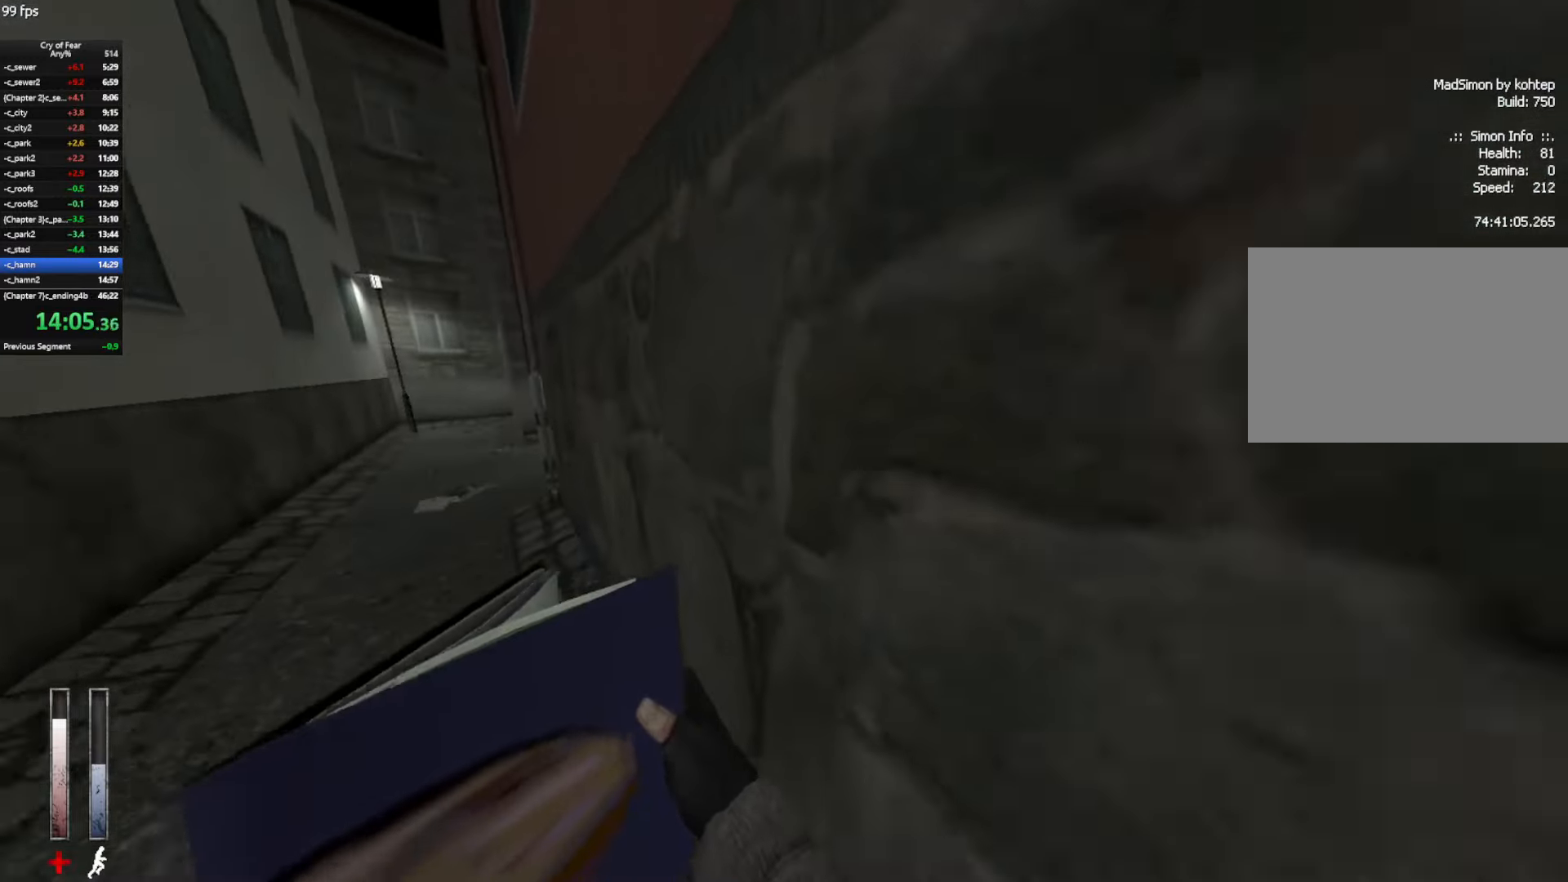
{"keys": ["w"], "mouse": ["mb4"], "events": [[184, "mouse_mb4", "down"]]}
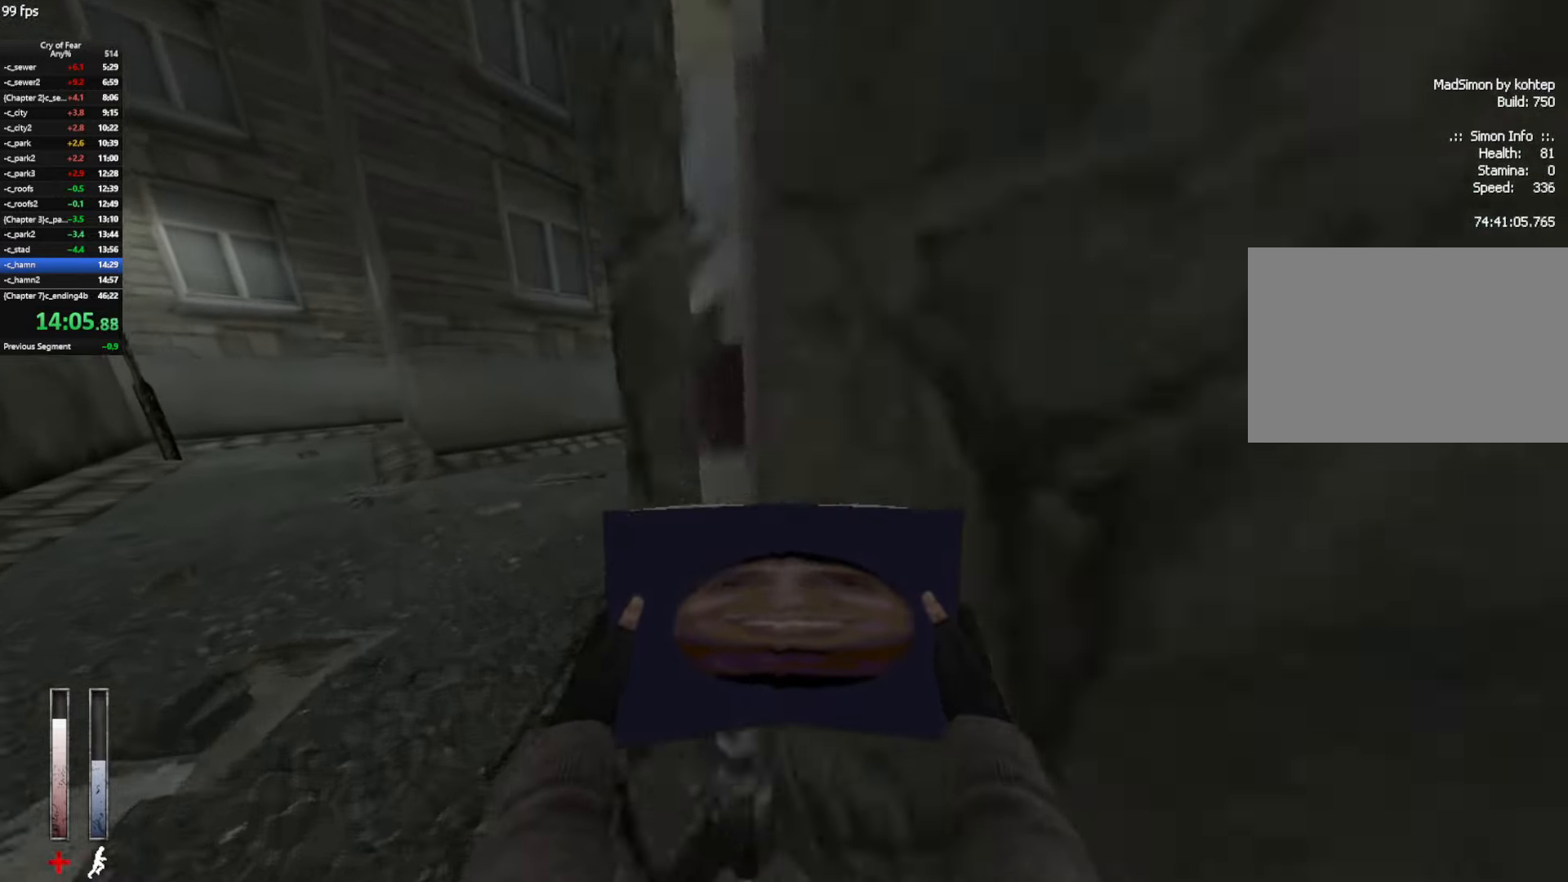
{"keys": ["w"], "mouse": [], "events": [[67, "mouse_mb4", "up"]]}
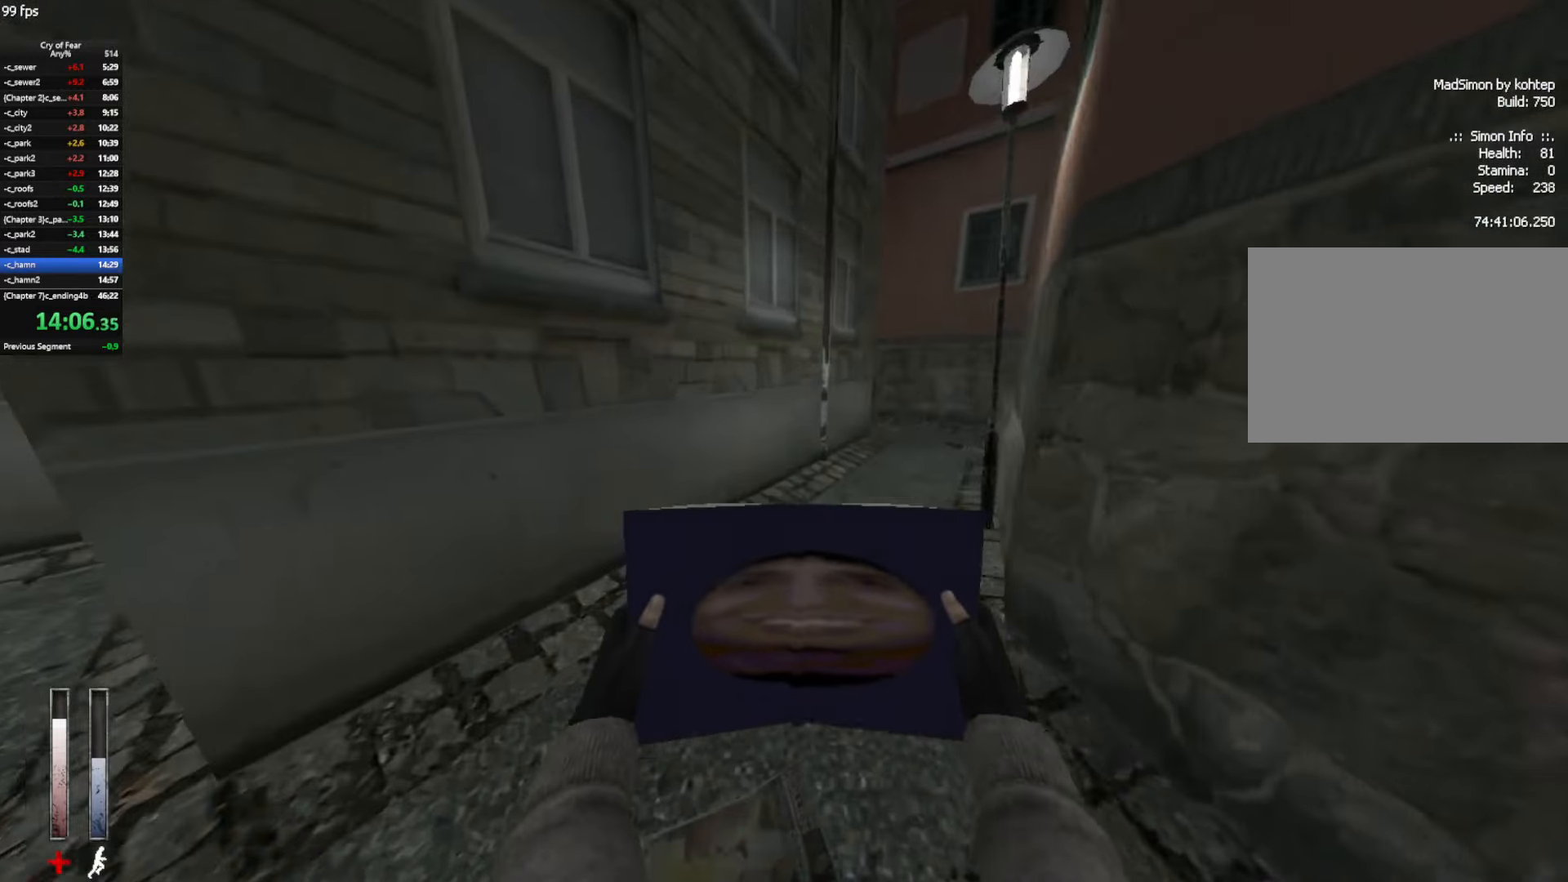
{"keys": ["w"], "mouse": [], "events": []}
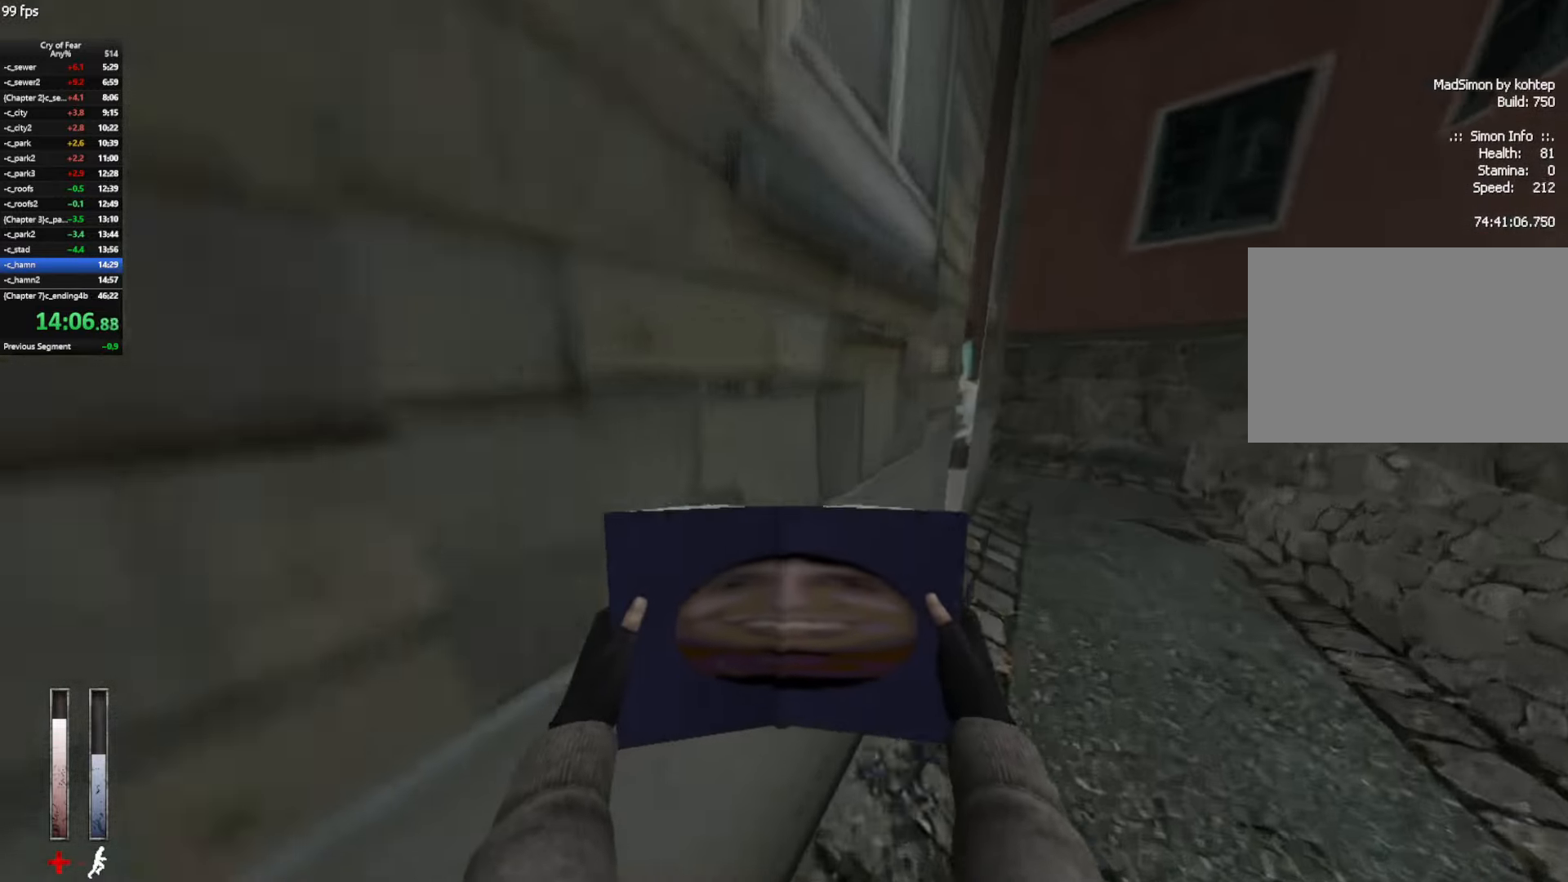
{"keys": ["w"], "mouse": [], "events": []}
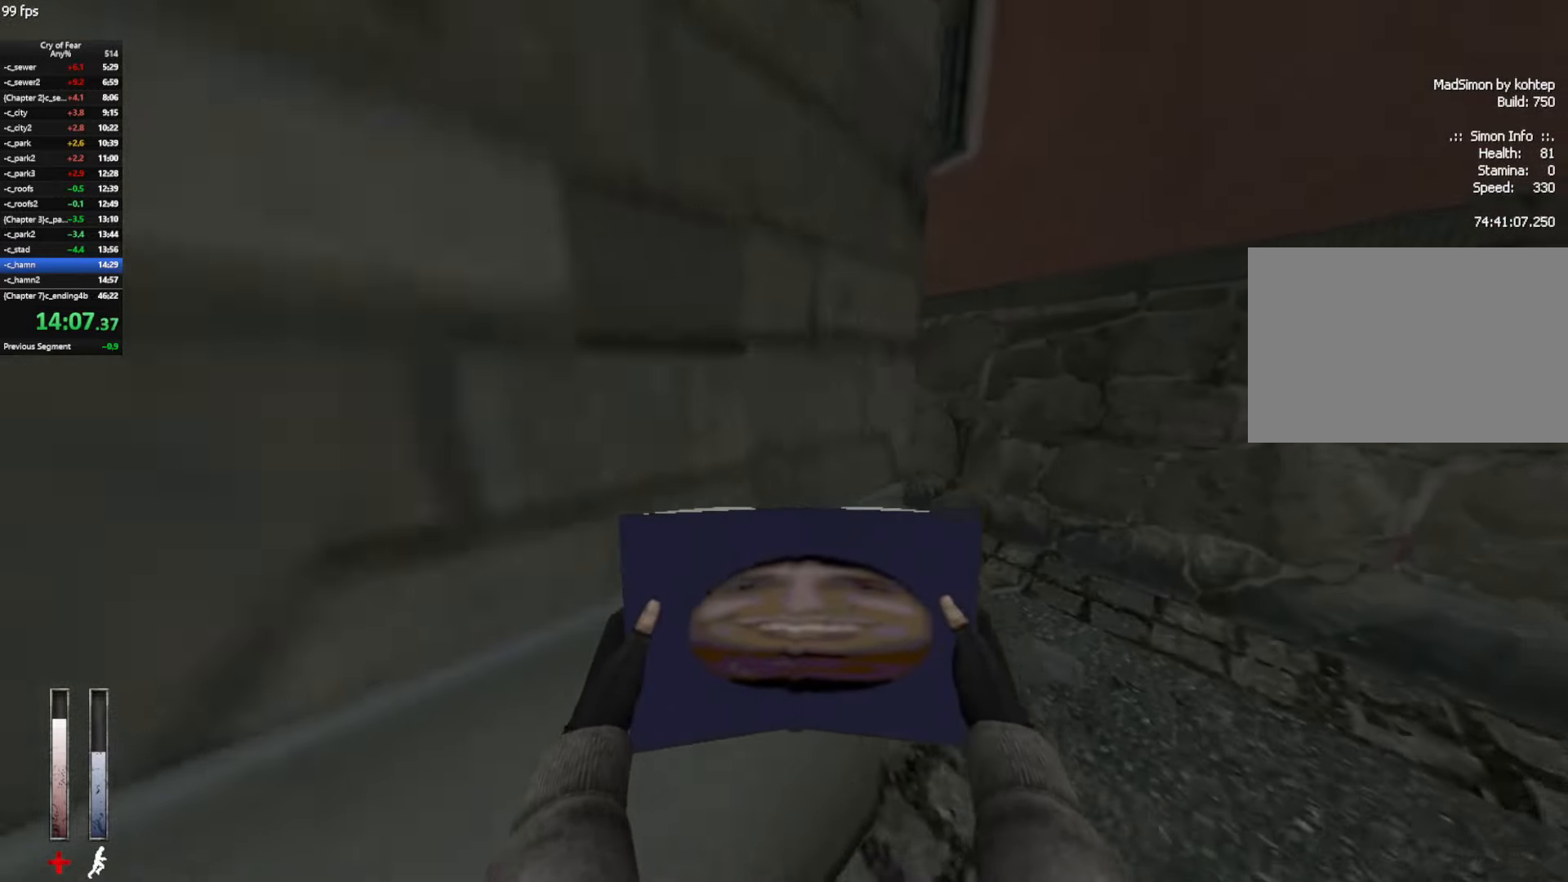
{"keys": ["w"], "mouse": [], "events": []}
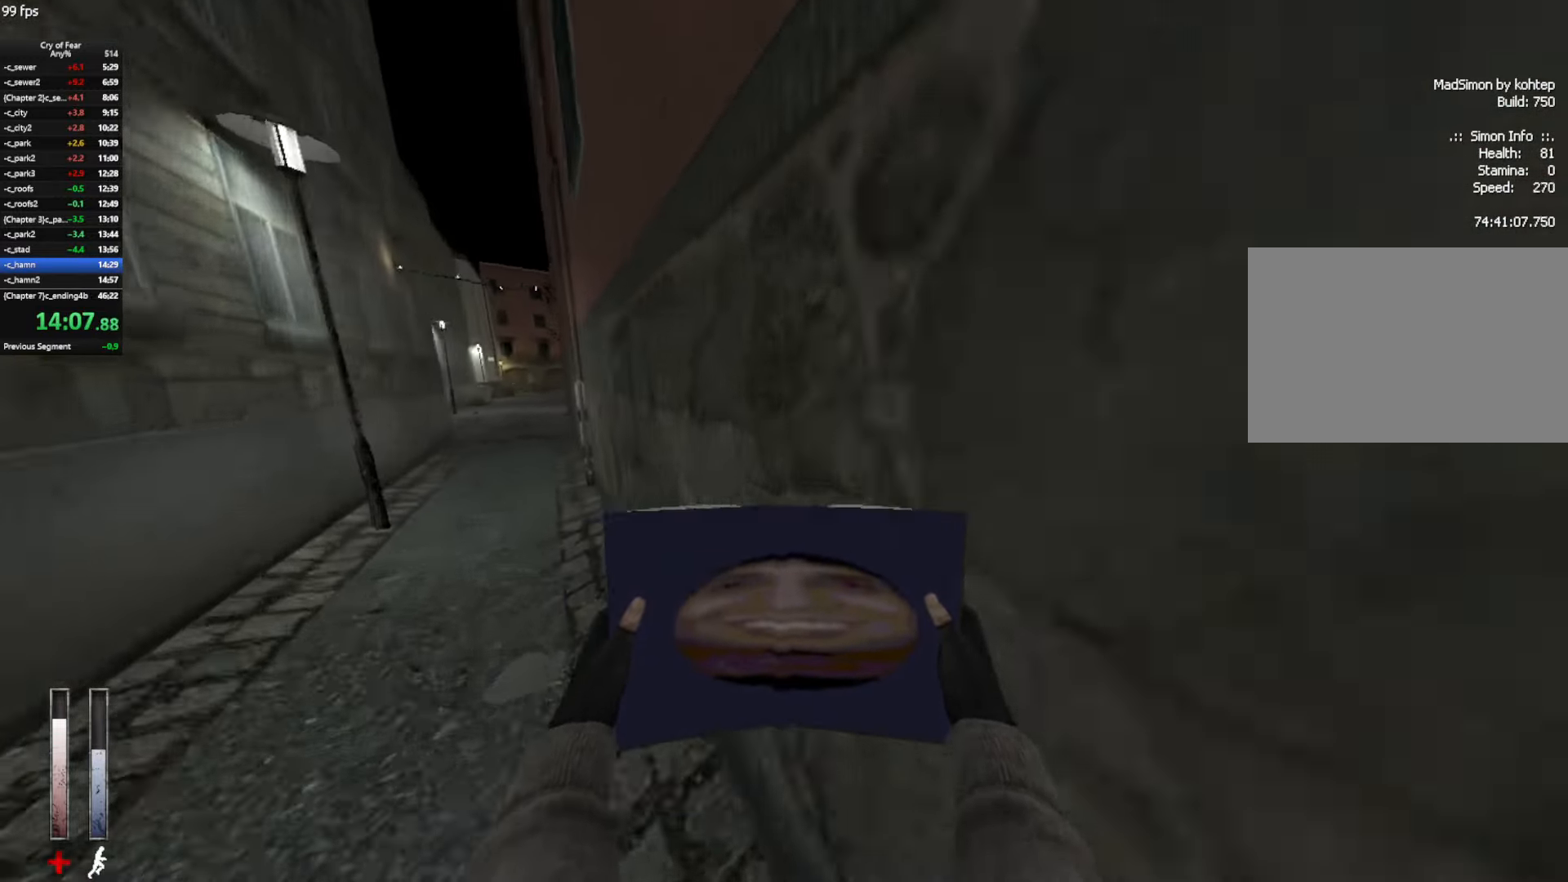
{"keys": ["w"], "mouse": [], "events": []}
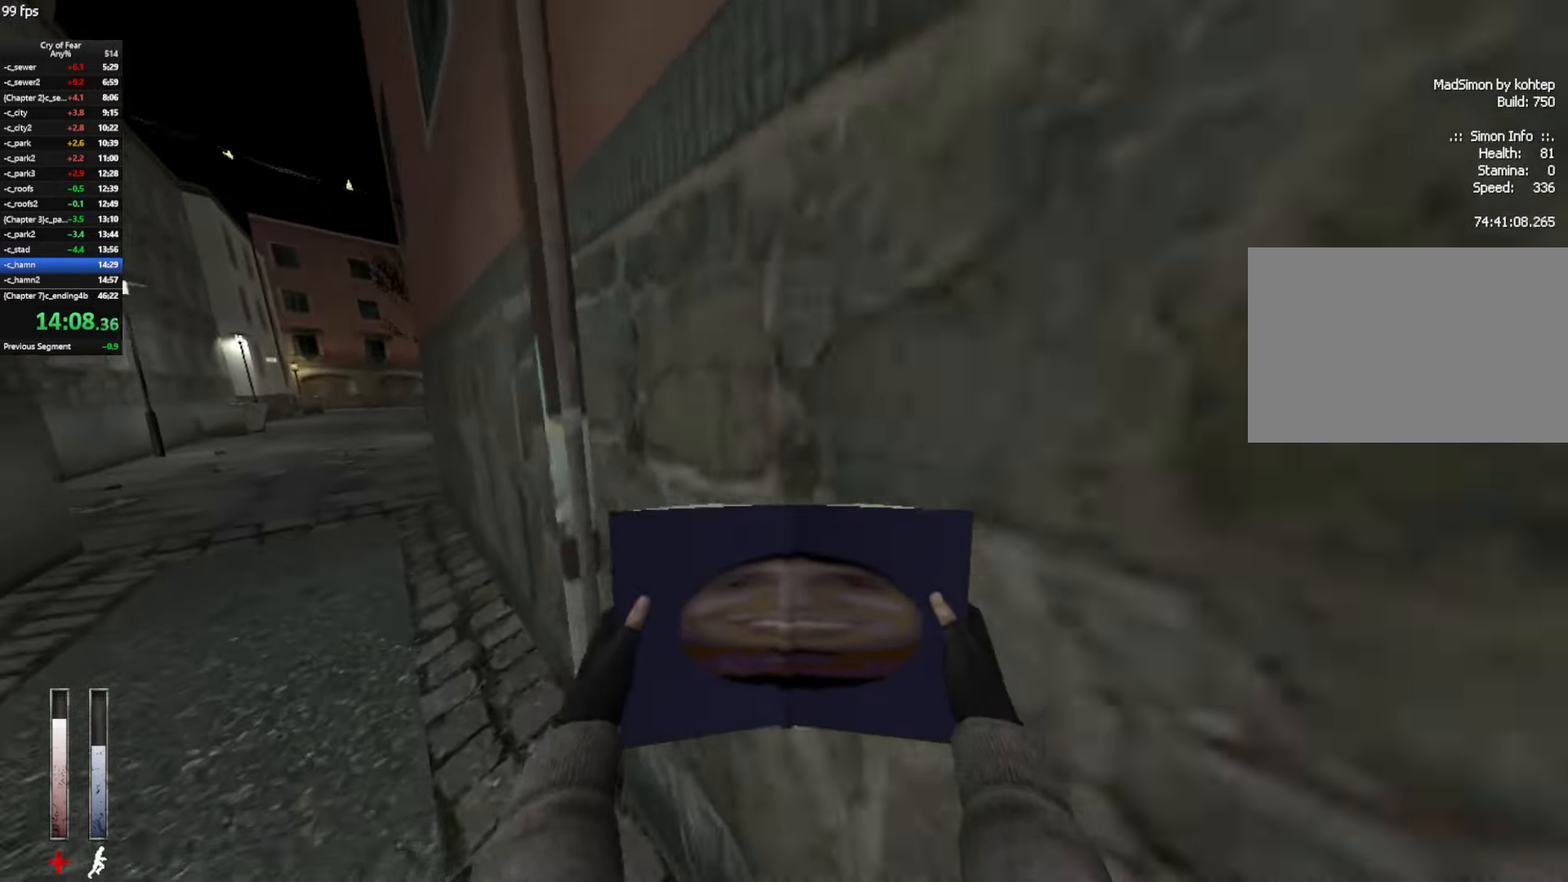
{"keys": ["w"], "mouse": [], "events": []}
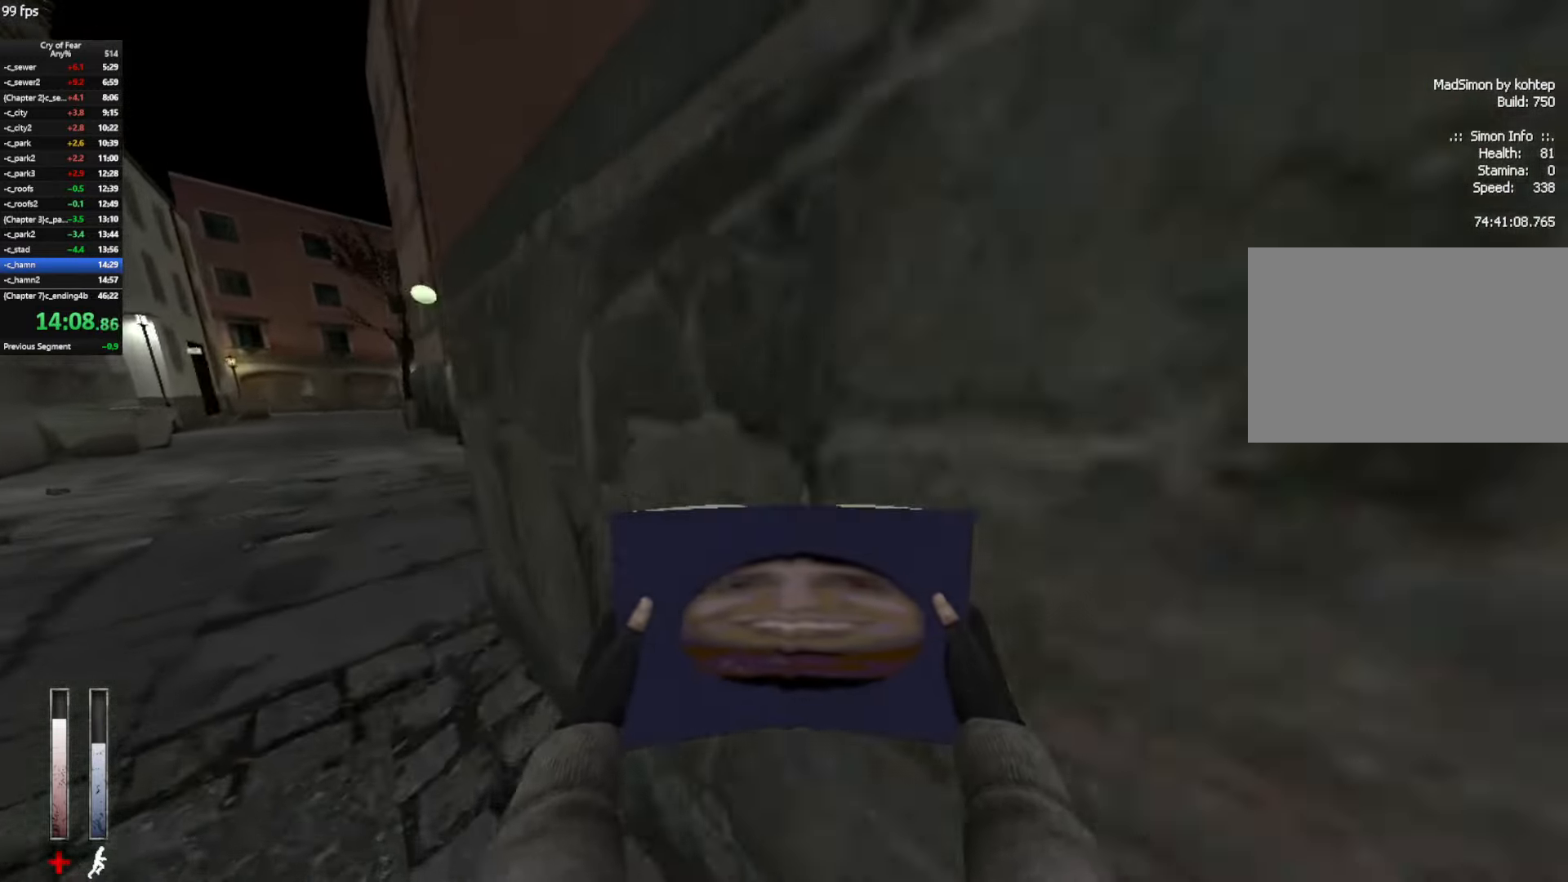
{"keys": ["ctrl", "d", "space", "w"], "mouse": [], "events": [[433, "d", "down"], [433, "space", "down"], [483, "ctrl", "down"]]}
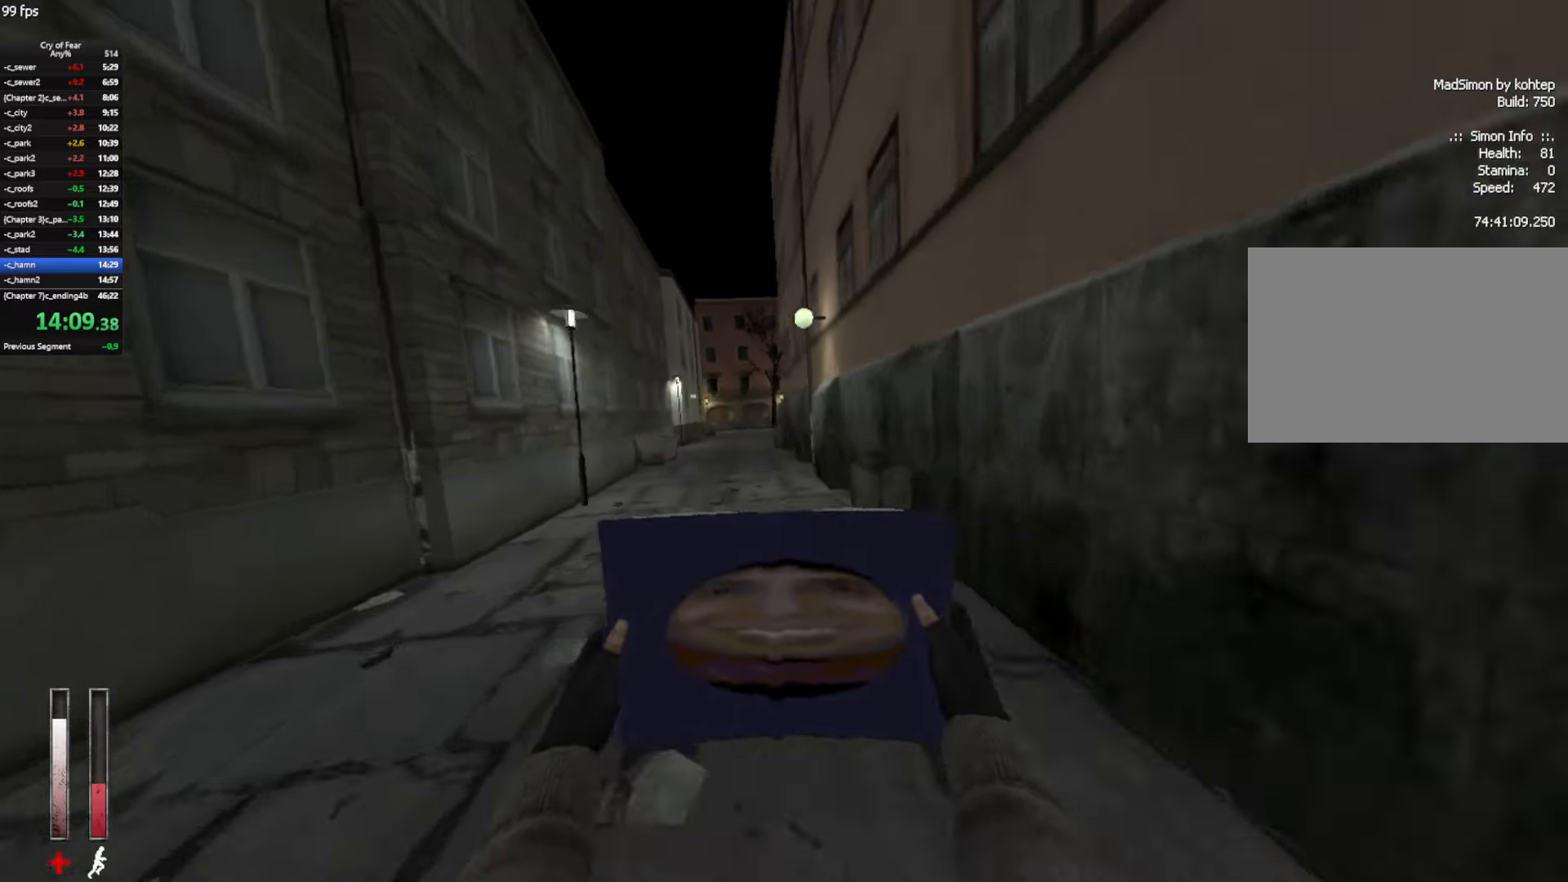
{"keys": ["a", "ctrl"], "mouse": [], "events": [[33, "w", "up"], [83, "space", "up"], [116, "a", "down"], [166, "d", "up"]]}
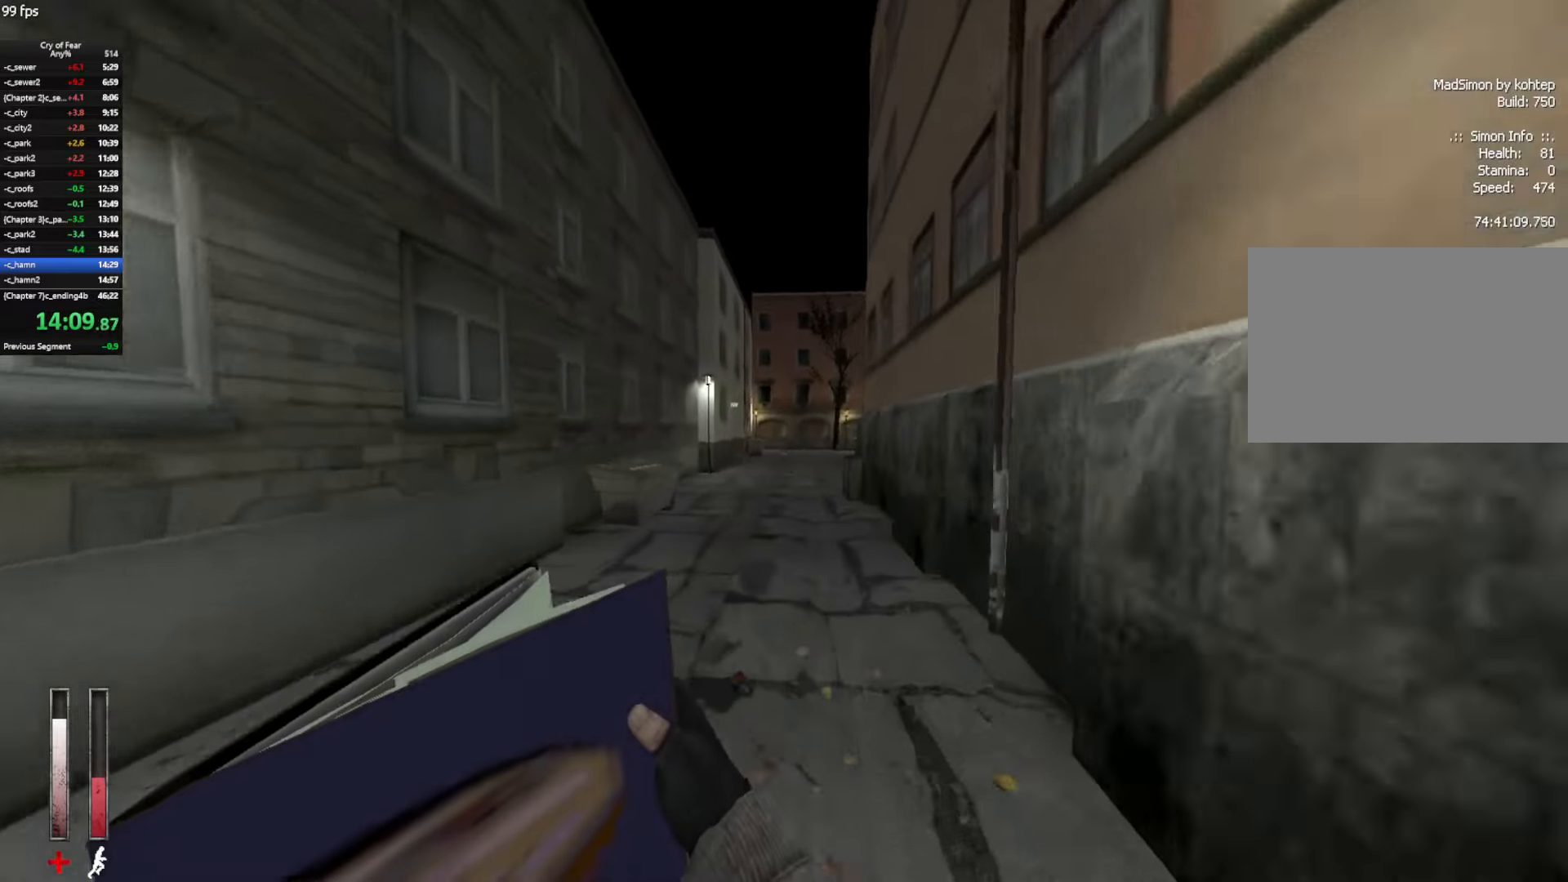
{"keys": ["ctrl", "d"], "mouse": [], "events": [[50, "d", "down"], [100, "mouse_wheel_up", "down"], [150, "a", "up"], [333, "mouse_wheel_up", "up"]]}
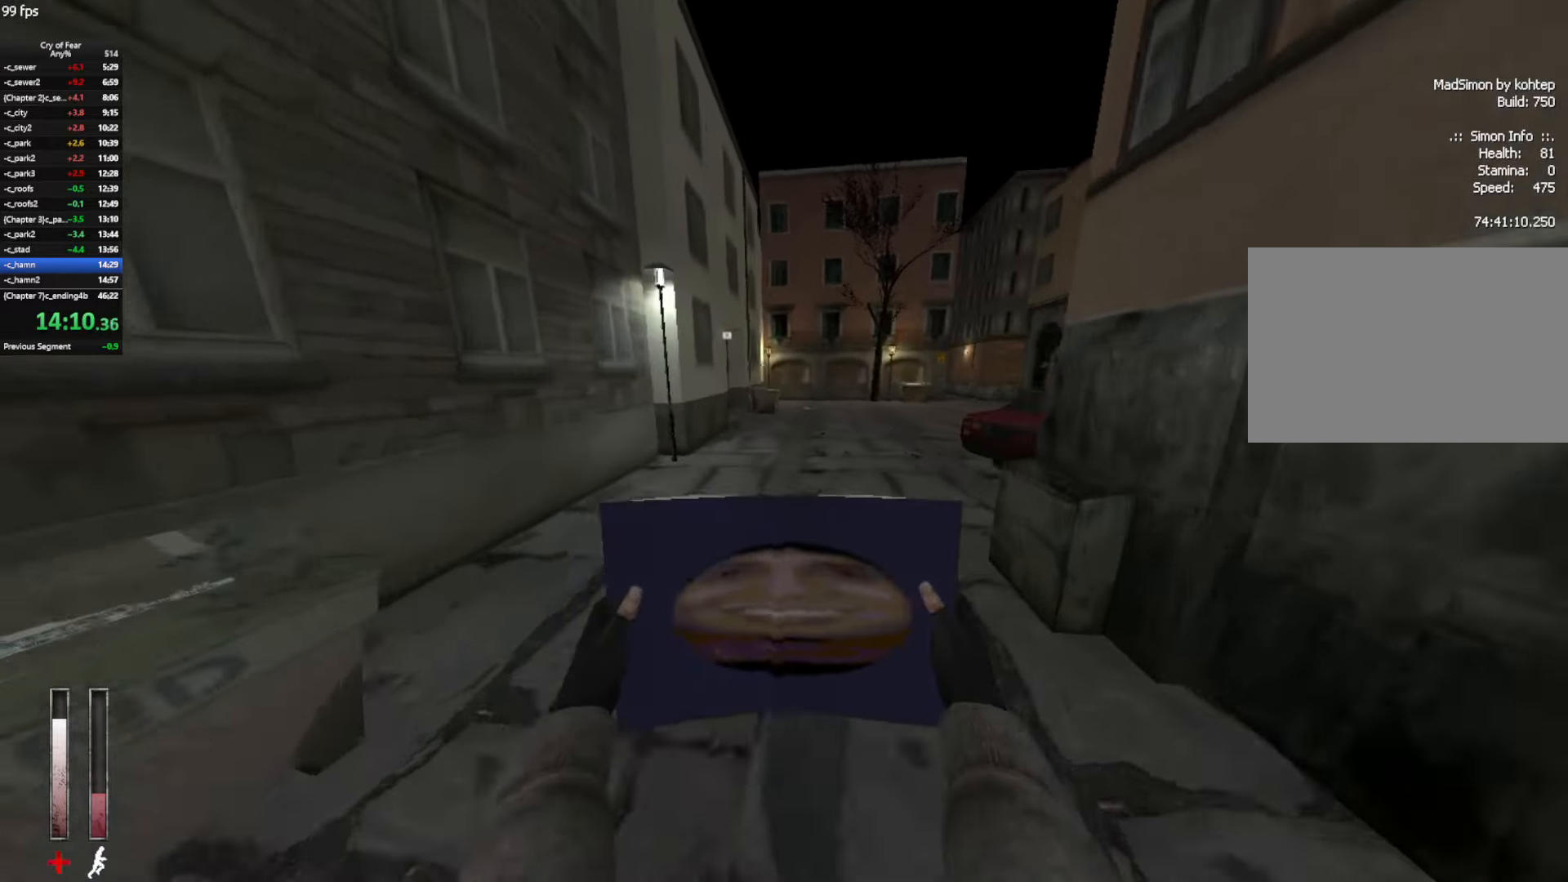
{"keys": ["ctrl", "d"], "mouse": [], "events": [[250, "mouse_wheel_up", "down"], [433, "mouse_wheel_up", "up"]]}